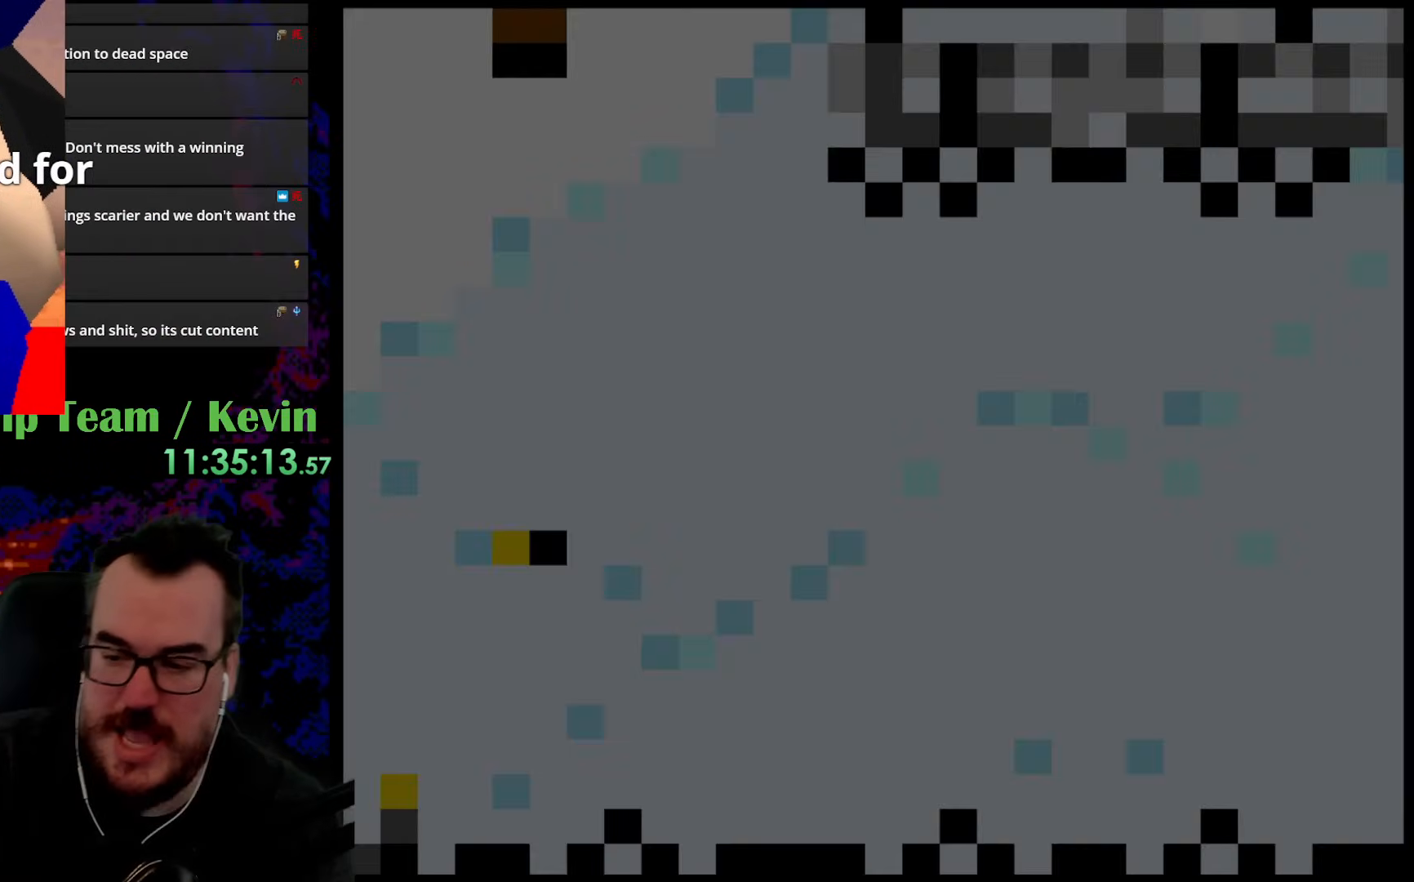
Gameplay with a controller (Nintendo layout); each line is a JSON object with the inputs held at the frame after it. "events" lists button and stick changes between this image and that frame as [ms after this image, input, new state], when the widget could be followed in between. Not read: L3 R3.
{"buttons": ["Y"], "events": [[417, "Y", "down"]]}
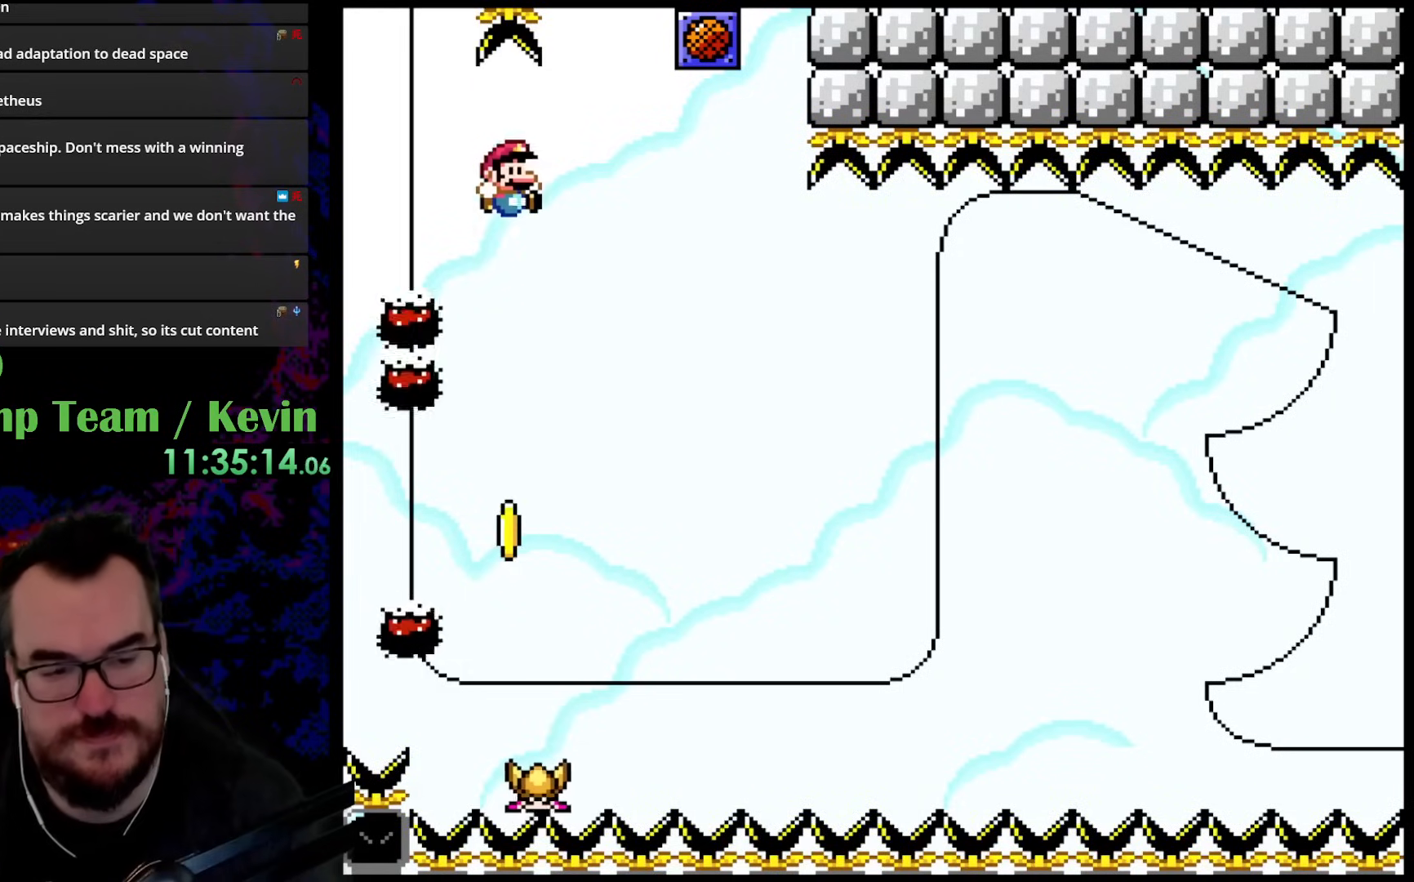
{"buttons": ["Y", "DPAD_UP", "DPAD_RIGHT"], "events": [[433, "DPAD_UP", "down"], [500, "DPAD_RIGHT", "down"]]}
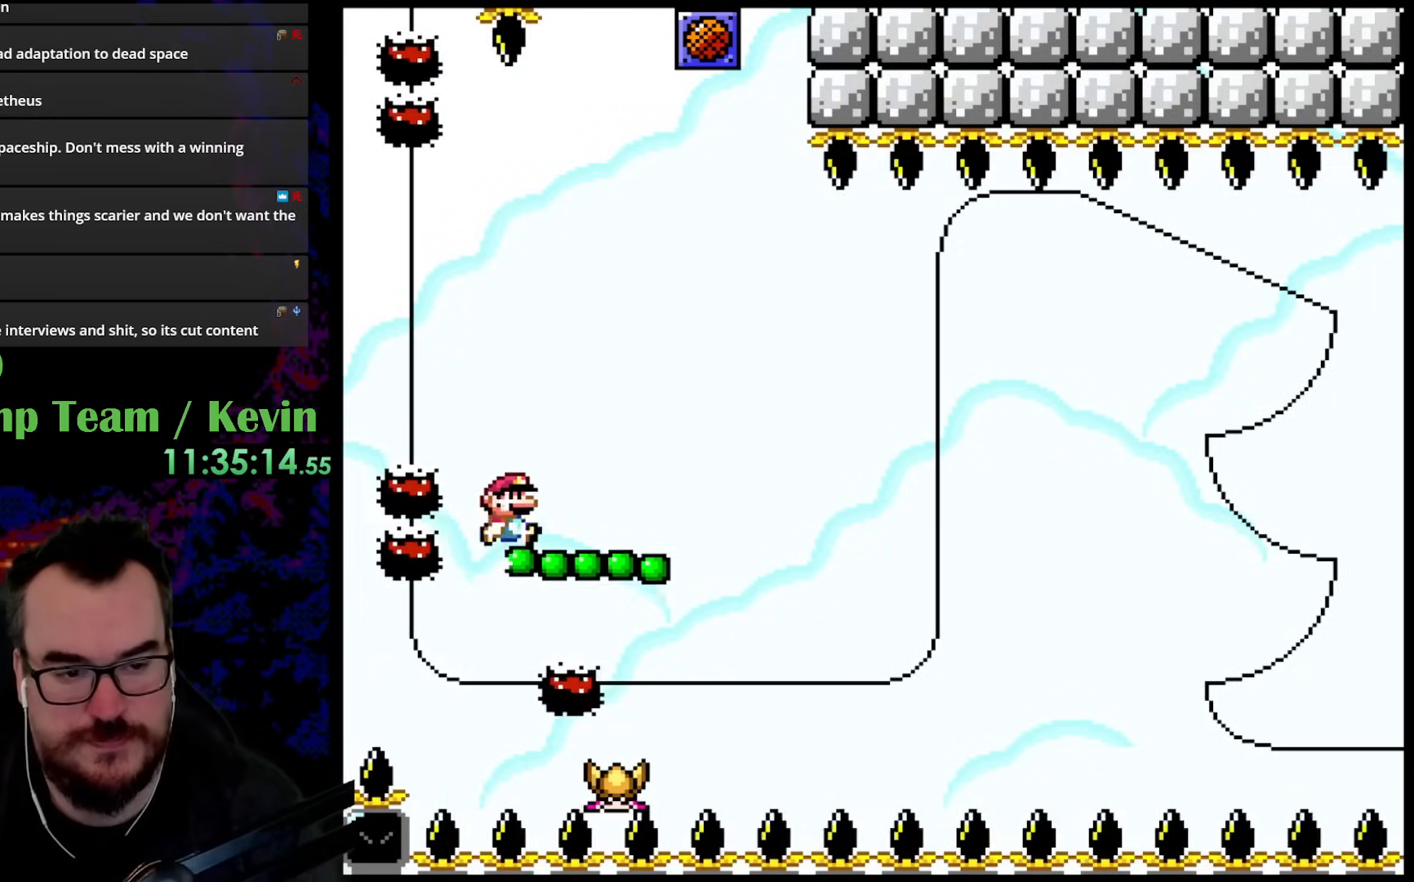
{"buttons": ["Y", "DPAD_LEFT"], "events": [[17, "B", "down"], [233, "B", "up"], [367, "DPAD_LEFT", "down"], [367, "DPAD_RIGHT", "up"], [367, "DPAD_UP", "up"]]}
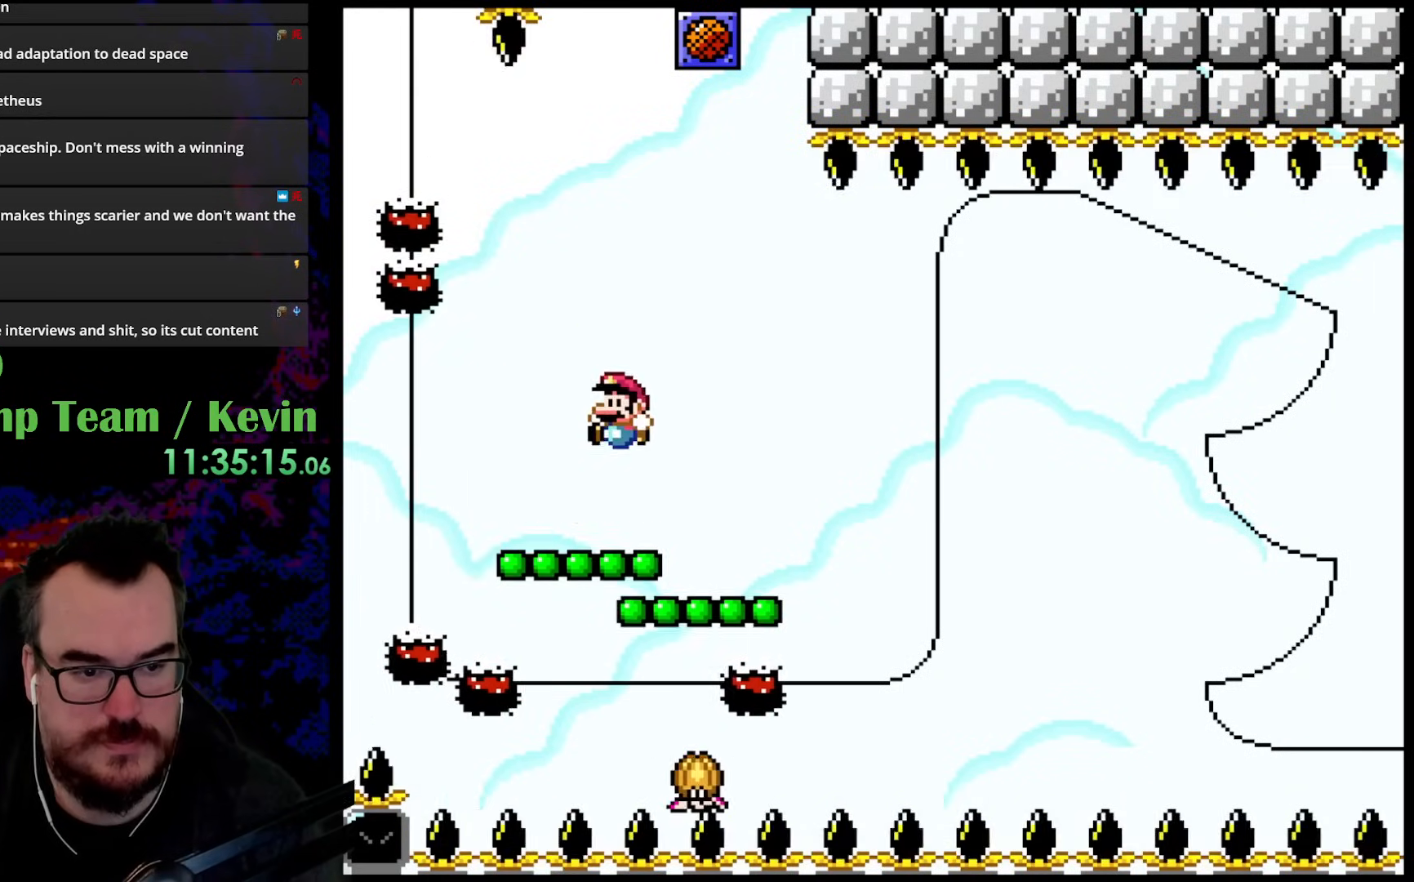
{"buttons": ["Y", "DPAD_UP", "DPAD_RIGHT"], "events": [[67, "DPAD_LEFT", "up"], [183, "DPAD_UP", "down"], [233, "DPAD_RIGHT", "down"], [267, "B", "down"], [483, "B", "up"]]}
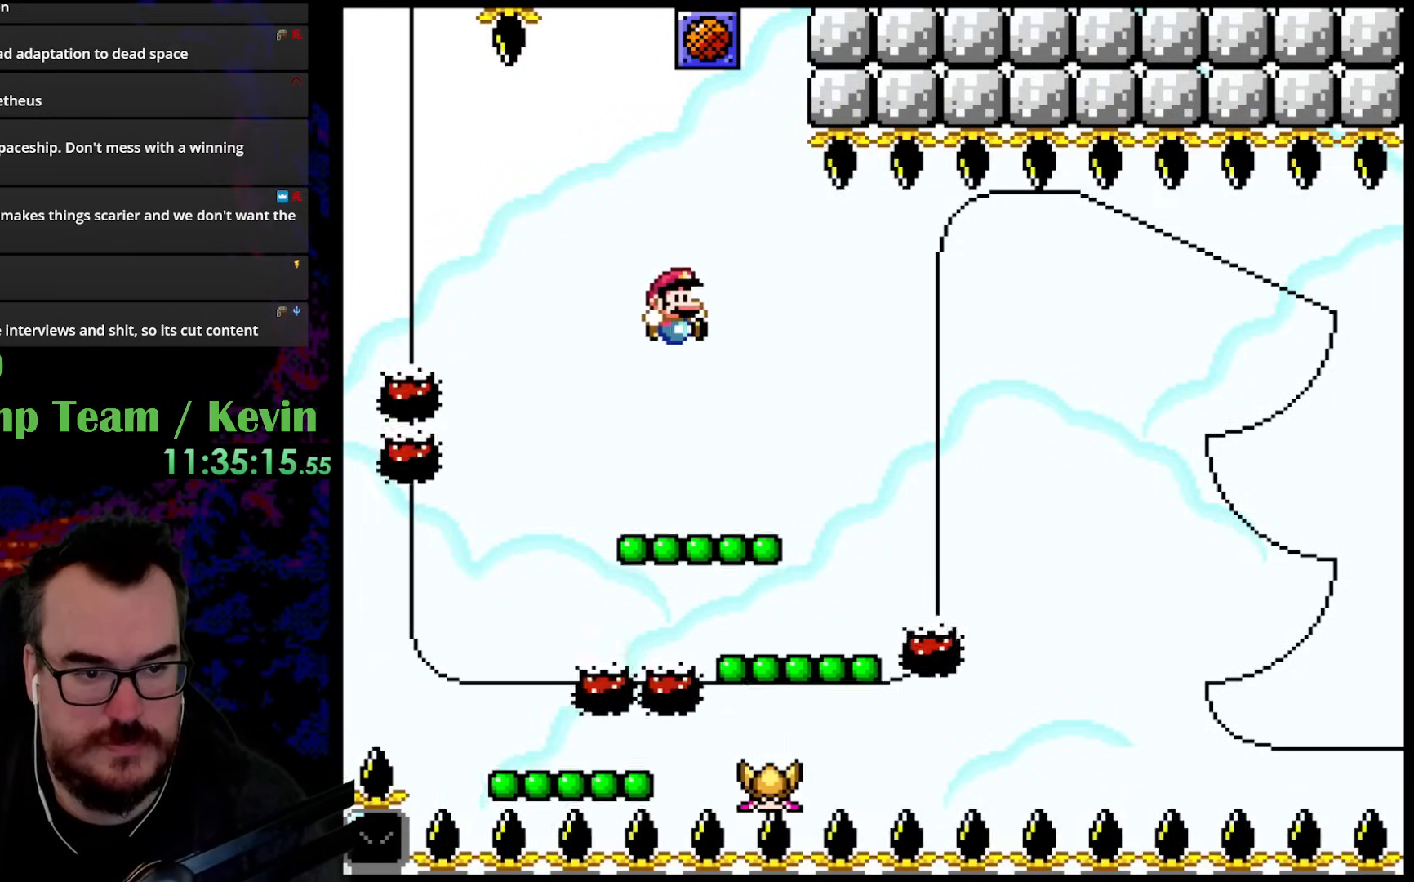
{"buttons": ["B", "Y", "DPAD_UP"], "events": [[100, "DPAD_RIGHT", "up"], [117, "DPAD_LEFT", "down"], [150, "DPAD_UP", "up"], [283, "DPAD_LEFT", "up"], [383, "DPAD_UP", "down"], [450, "B", "down"]]}
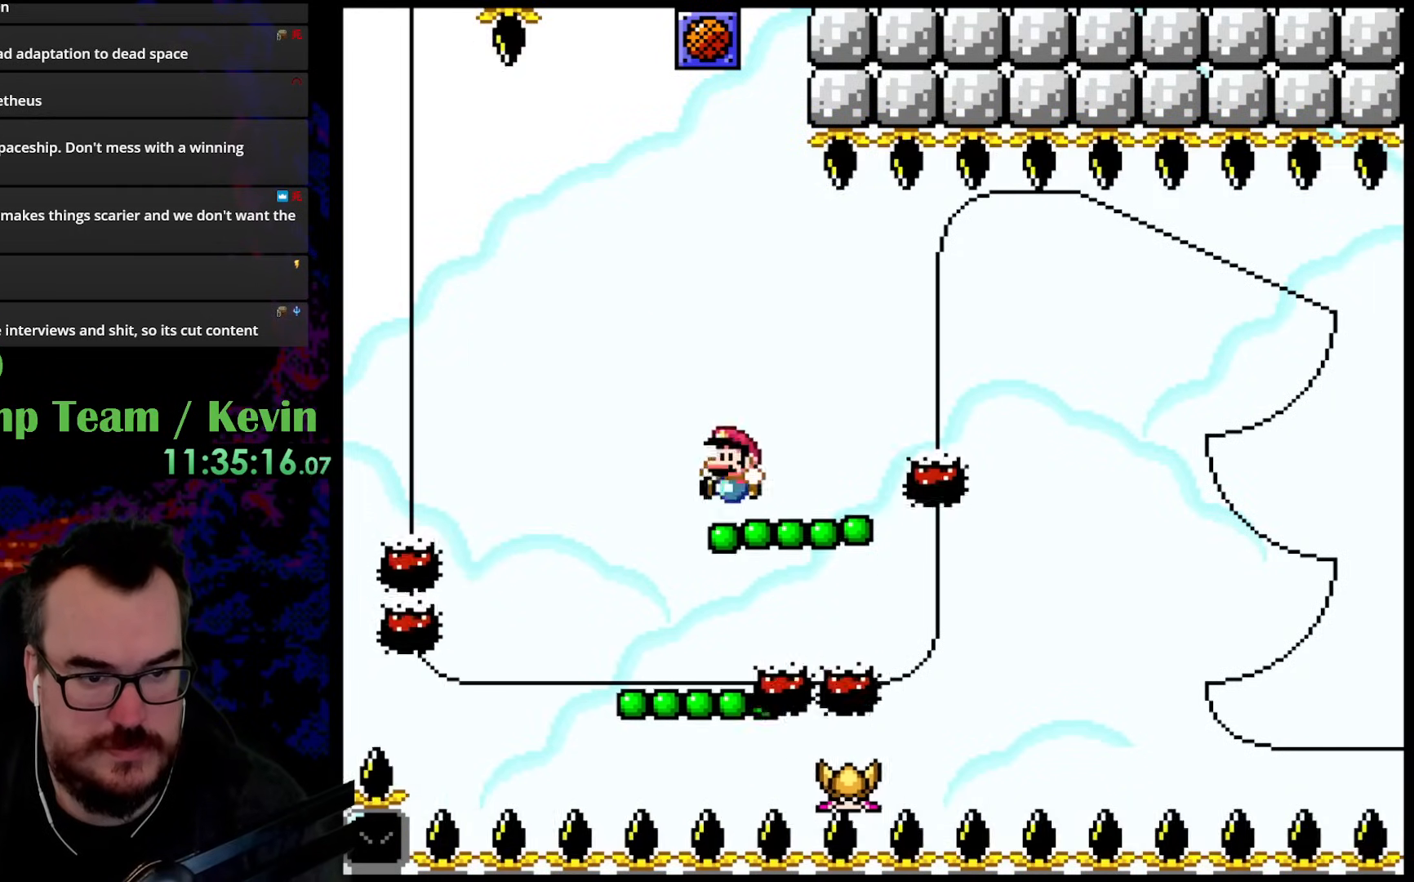
{"buttons": ["Y", "DPAD_LEFT"], "events": [[83, "DPAD_RIGHT", "down"], [117, "B", "up"], [117, "DPAD_UP", "up"], [367, "DPAD_UP", "down"], [383, "DPAD_LEFT", "down"], [383, "DPAD_RIGHT", "up"], [417, "DPAD_UP", "up"]]}
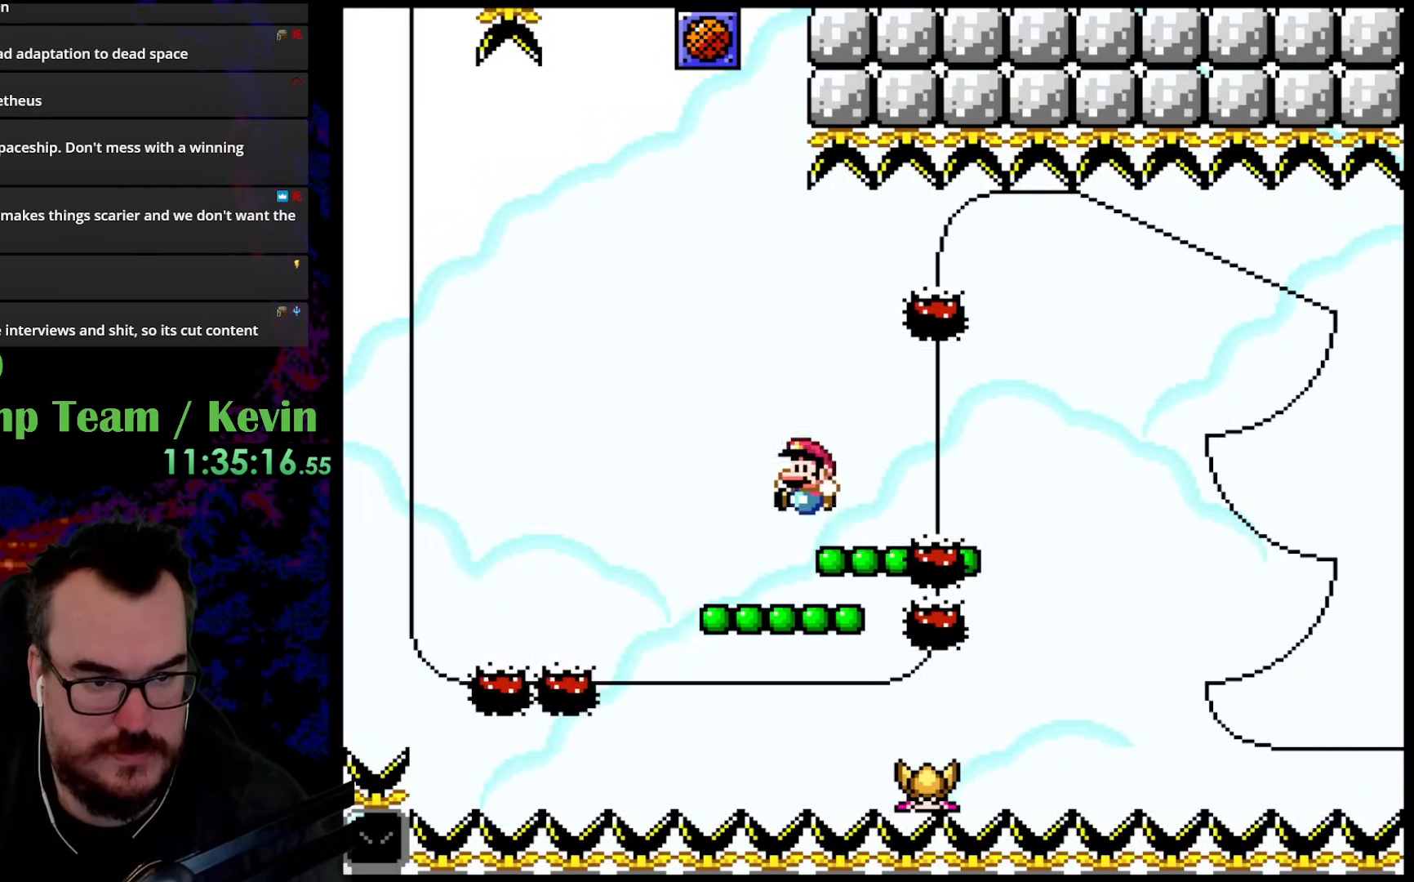
{"buttons": ["Y", "DPAD_RIGHT"], "events": [[33, "DPAD_LEFT", "up"], [133, "DPAD_UP", "down"], [167, "B", "down"], [333, "DPAD_UP", "up"], [383, "B", "up"], [417, "DPAD_RIGHT", "down"]]}
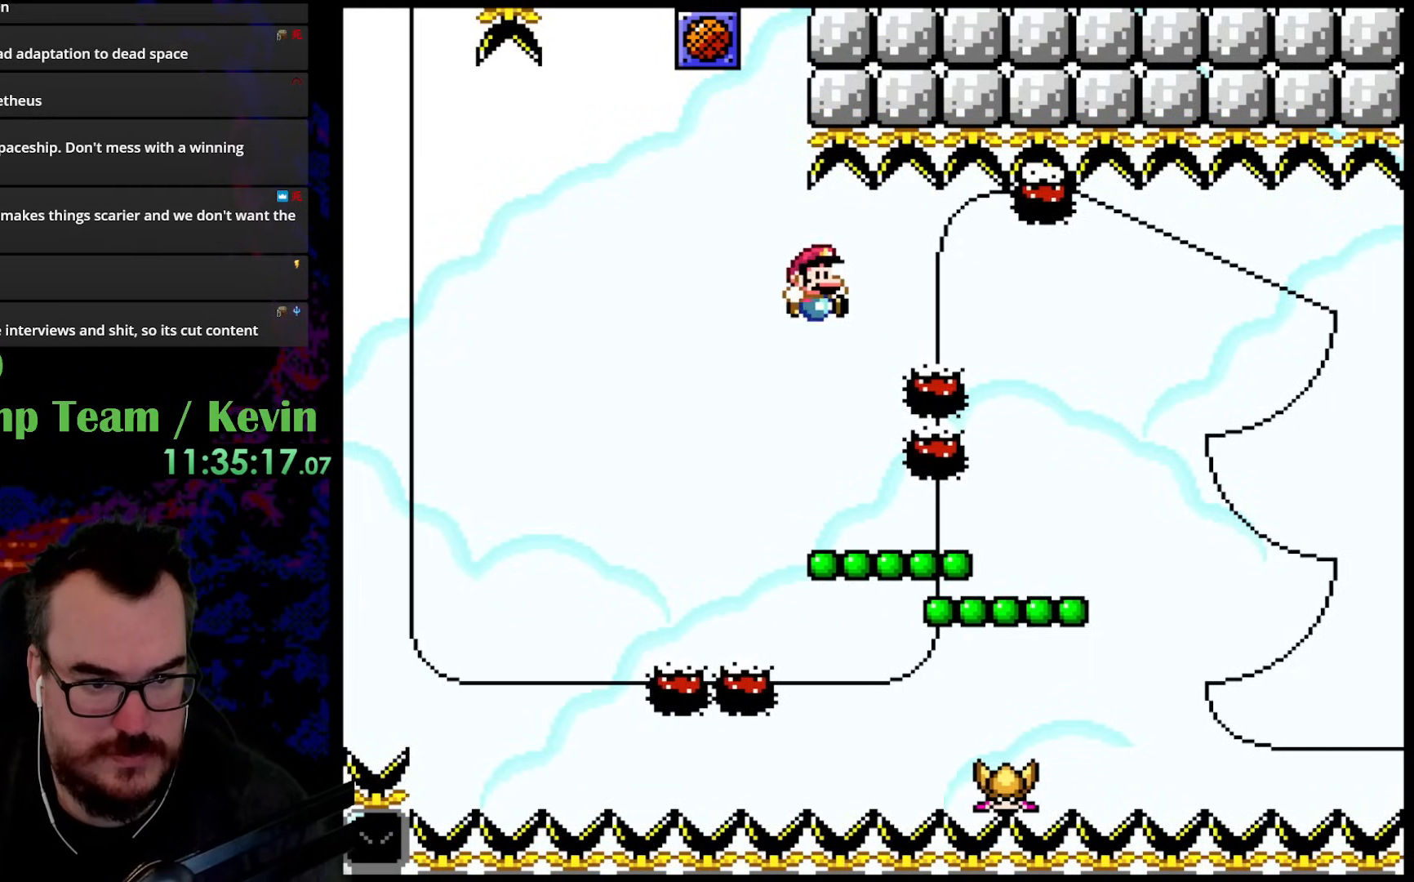
{"buttons": ["B", "Y", "DPAD_UP", "DPAD_RIGHT"], "events": [[333, "DPAD_UP", "down"], [400, "B", "down"]]}
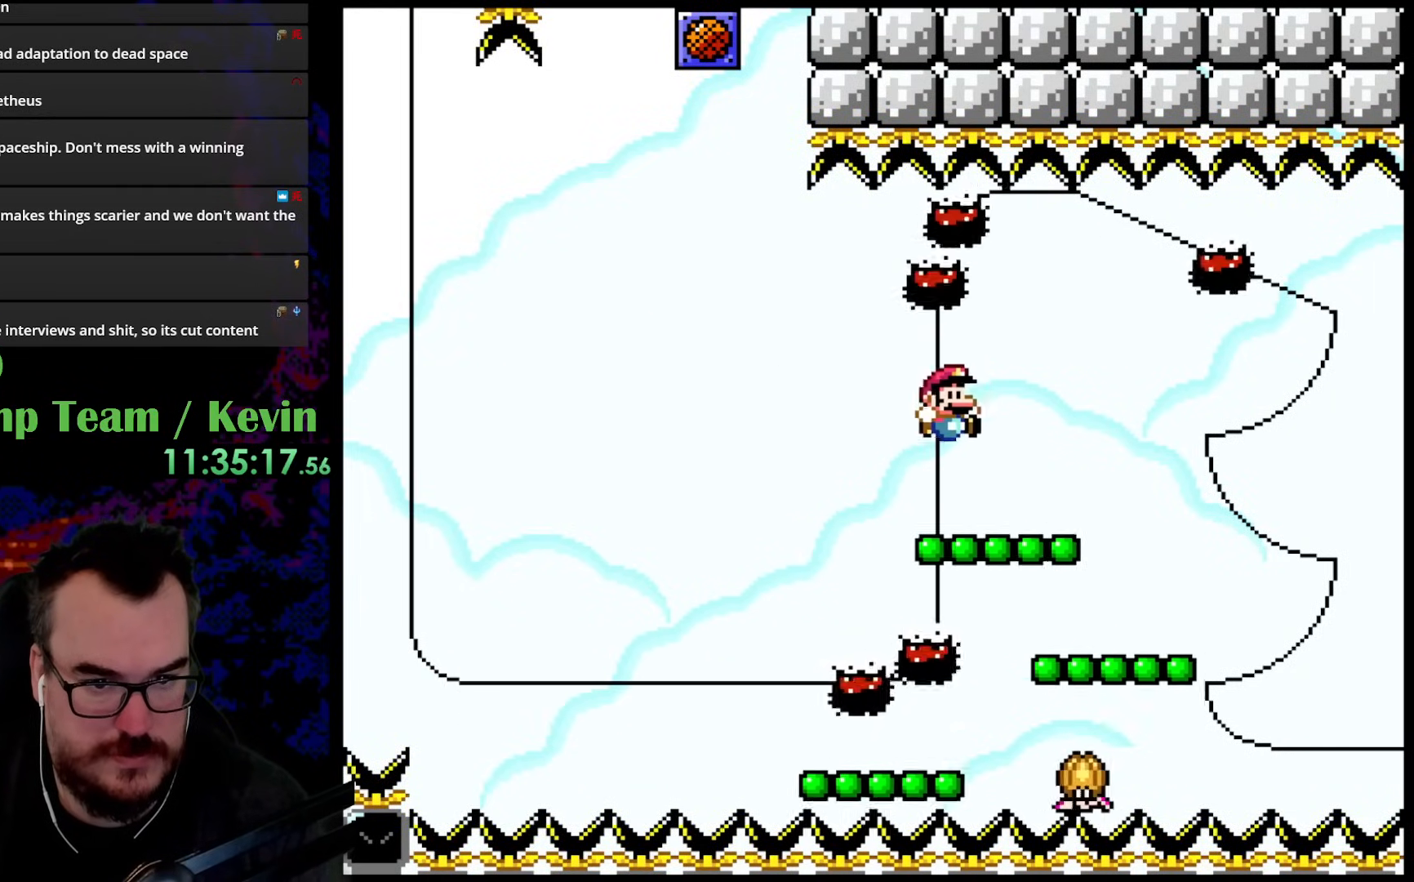
{"buttons": ["Y", "DPAD_RIGHT"], "events": [[33, "B", "up"], [167, "DPAD_RIGHT", "up"], [183, "DPAD_LEFT", "down"], [233, "DPAD_UP", "up"], [317, "DPAD_LEFT", "up"], [400, "DPAD_RIGHT", "down"]]}
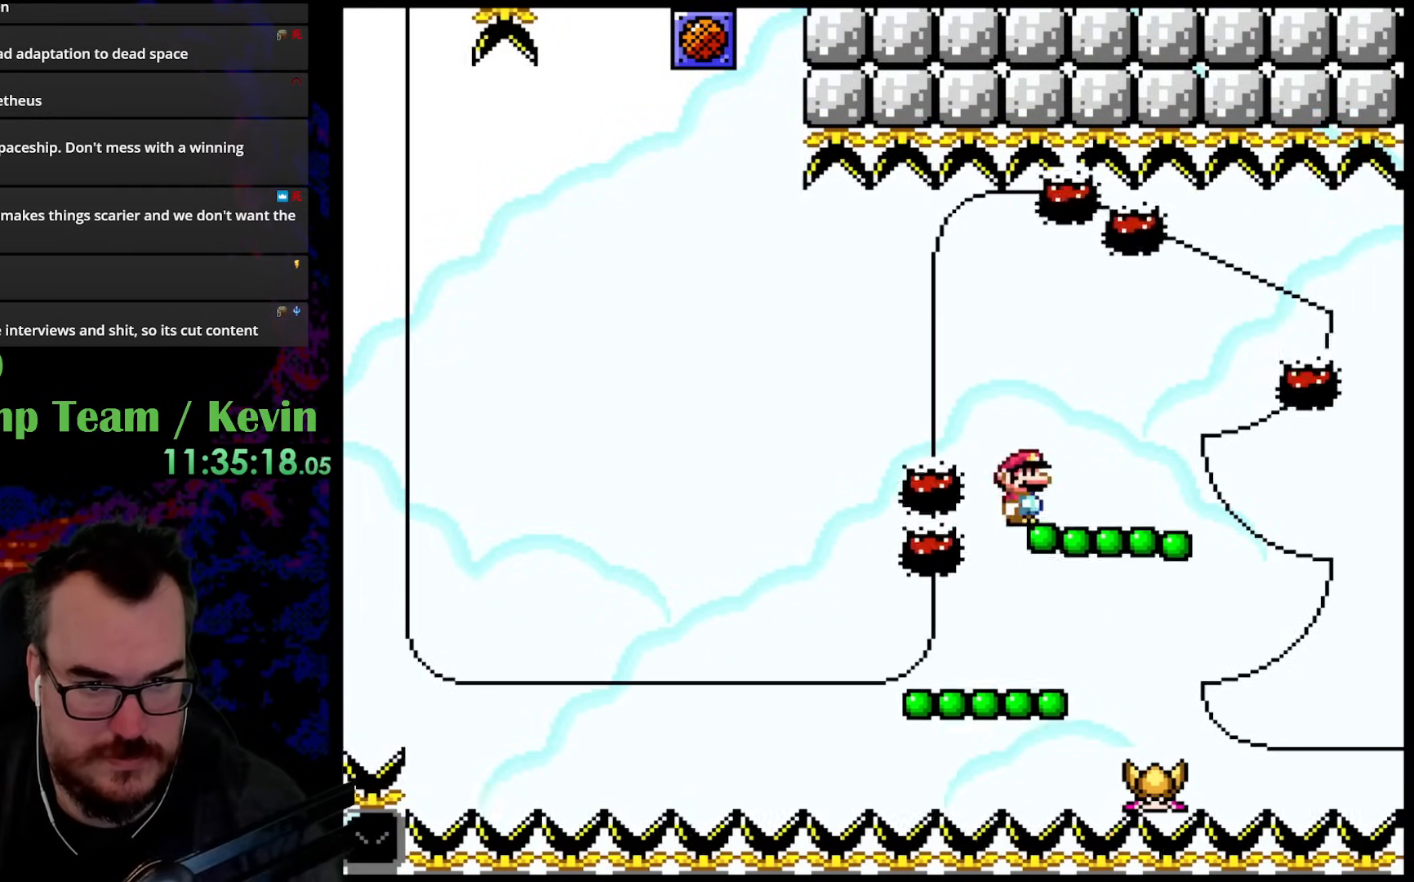
{"buttons": ["B", "Y", "DPAD_RIGHT"], "events": [[17, "DPAD_UP", "down"], [33, "DPAD_RIGHT", "up"], [67, "B", "down"], [67, "DPAD_RIGHT", "down"], [183, "B", "up"], [333, "DPAD_LEFT", "down"], [333, "DPAD_RIGHT", "up"], [367, "B", "down"], [367, "DPAD_UP", "up"], [467, "DPAD_LEFT", "up"], [467, "DPAD_UP", "down"], [500, "DPAD_RIGHT", "down"], [500, "DPAD_UP", "up"]]}
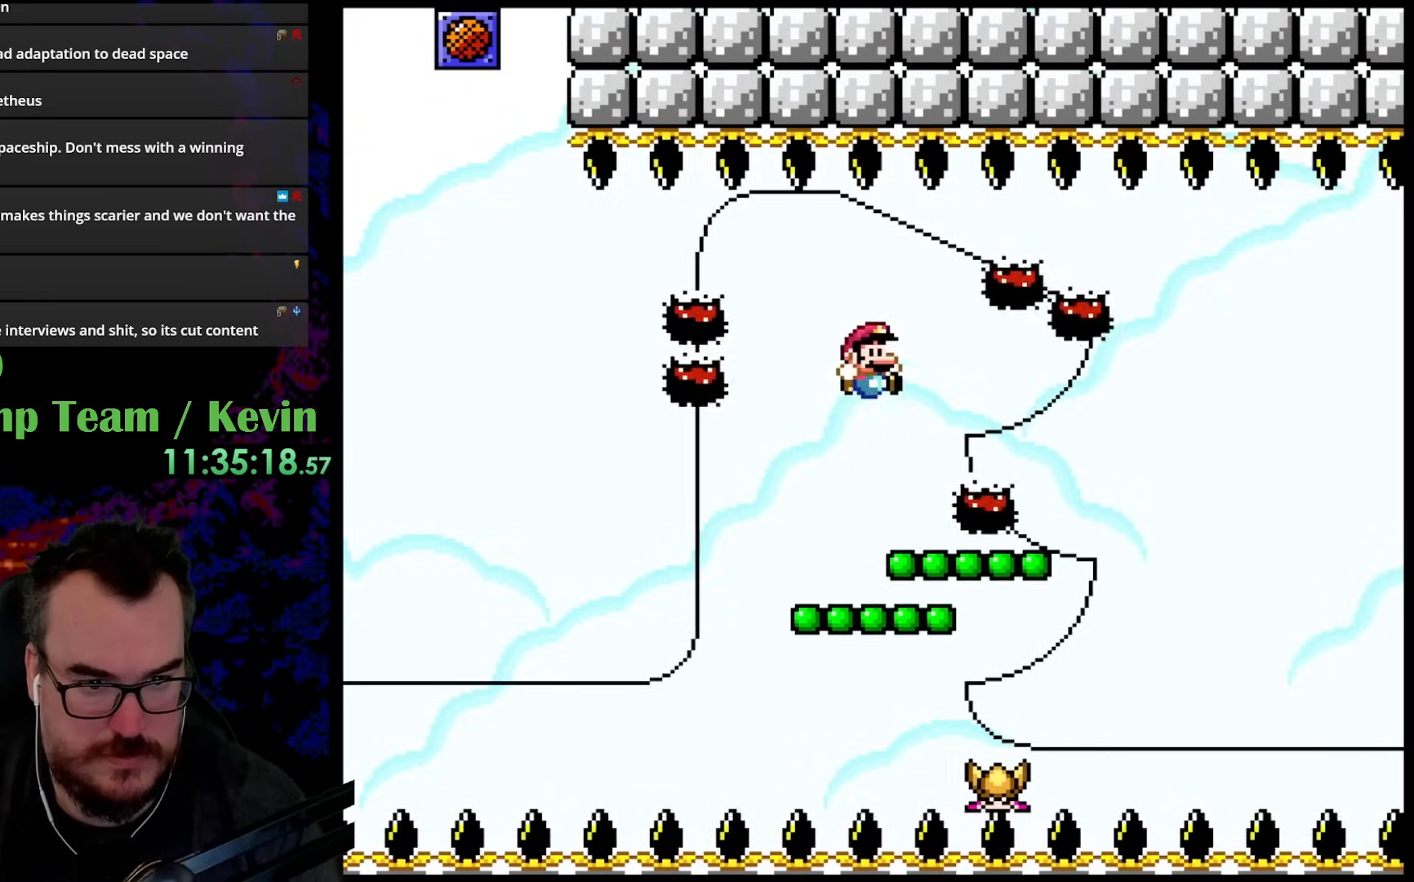
{"buttons": ["B", "Y", "DPAD_UP", "DPAD_RIGHT"], "events": [[133, "B", "up"], [150, "DPAD_UP", "down"], [167, "DPAD_RIGHT", "up"], [183, "DPAD_LEFT", "down"], [217, "DPAD_UP", "up"], [250, "DPAD_UP", "down"], [300, "B", "down"], [300, "DPAD_LEFT", "up"], [300, "DPAD_RIGHT", "down"]]}
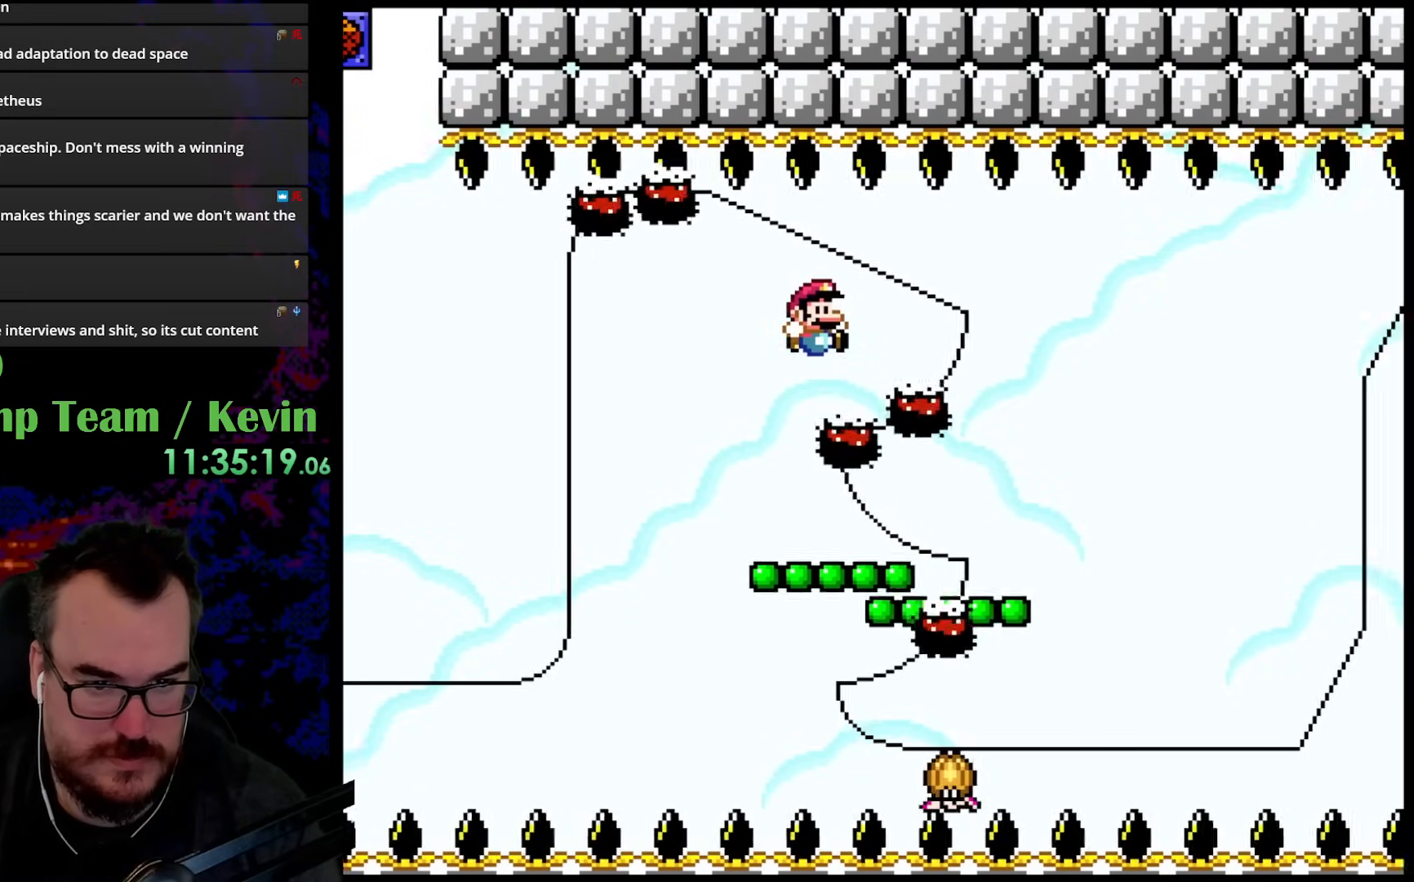
{"buttons": ["B", "Y", "DPAD_LEFT"], "events": [[383, "DPAD_RIGHT", "up"], [400, "DPAD_LEFT", "down"], [417, "DPAD_UP", "up"]]}
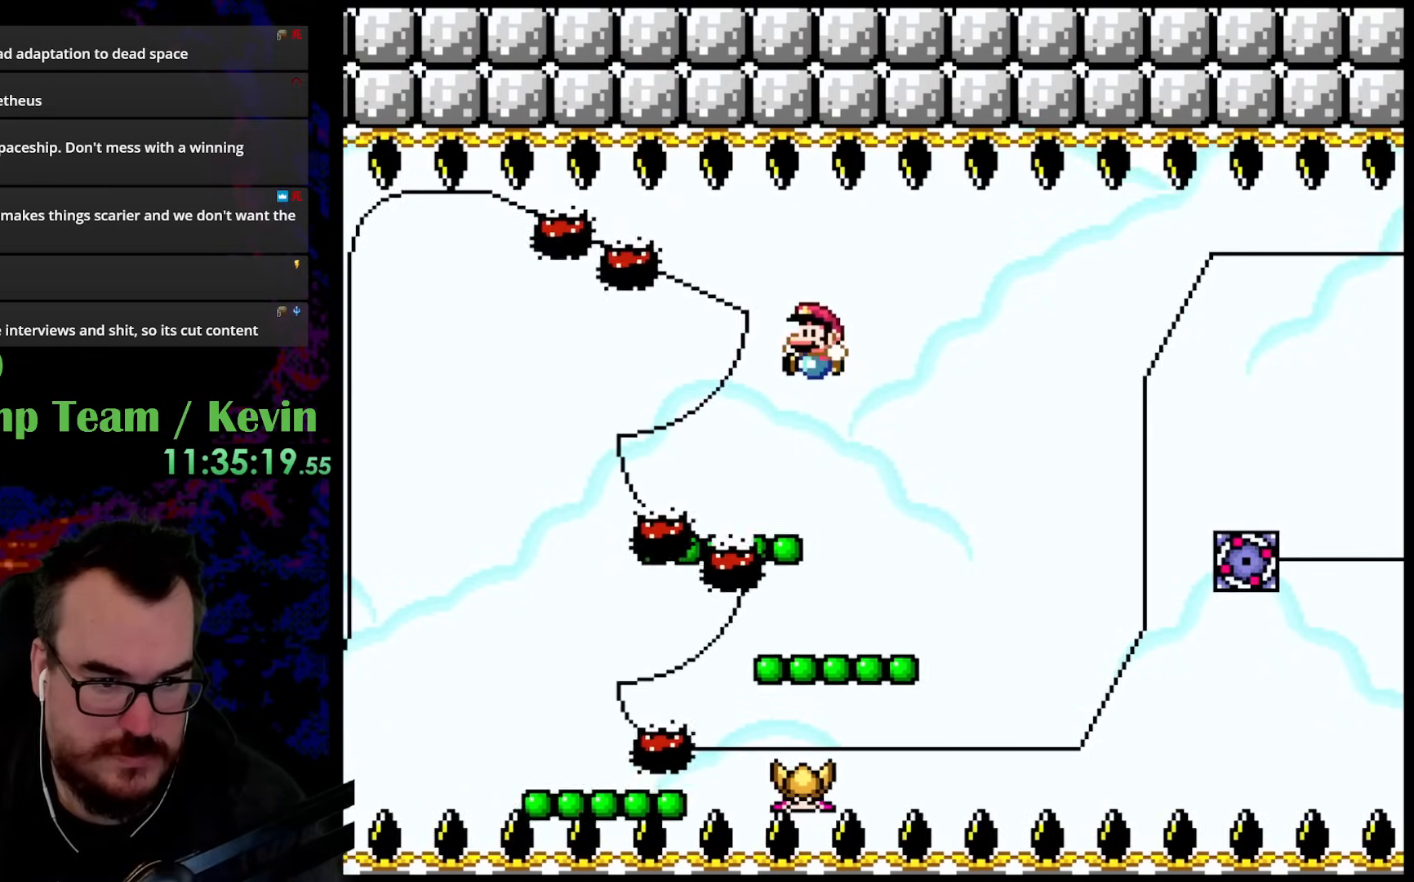
{"buttons": ["Y", "DPAD_UP", "DPAD_RIGHT"], "events": [[50, "DPAD_LEFT", "up"], [117, "B", "up"], [283, "DPAD_RIGHT", "down"], [283, "DPAD_UP", "down"], [317, "B", "down"], [500, "B", "up"]]}
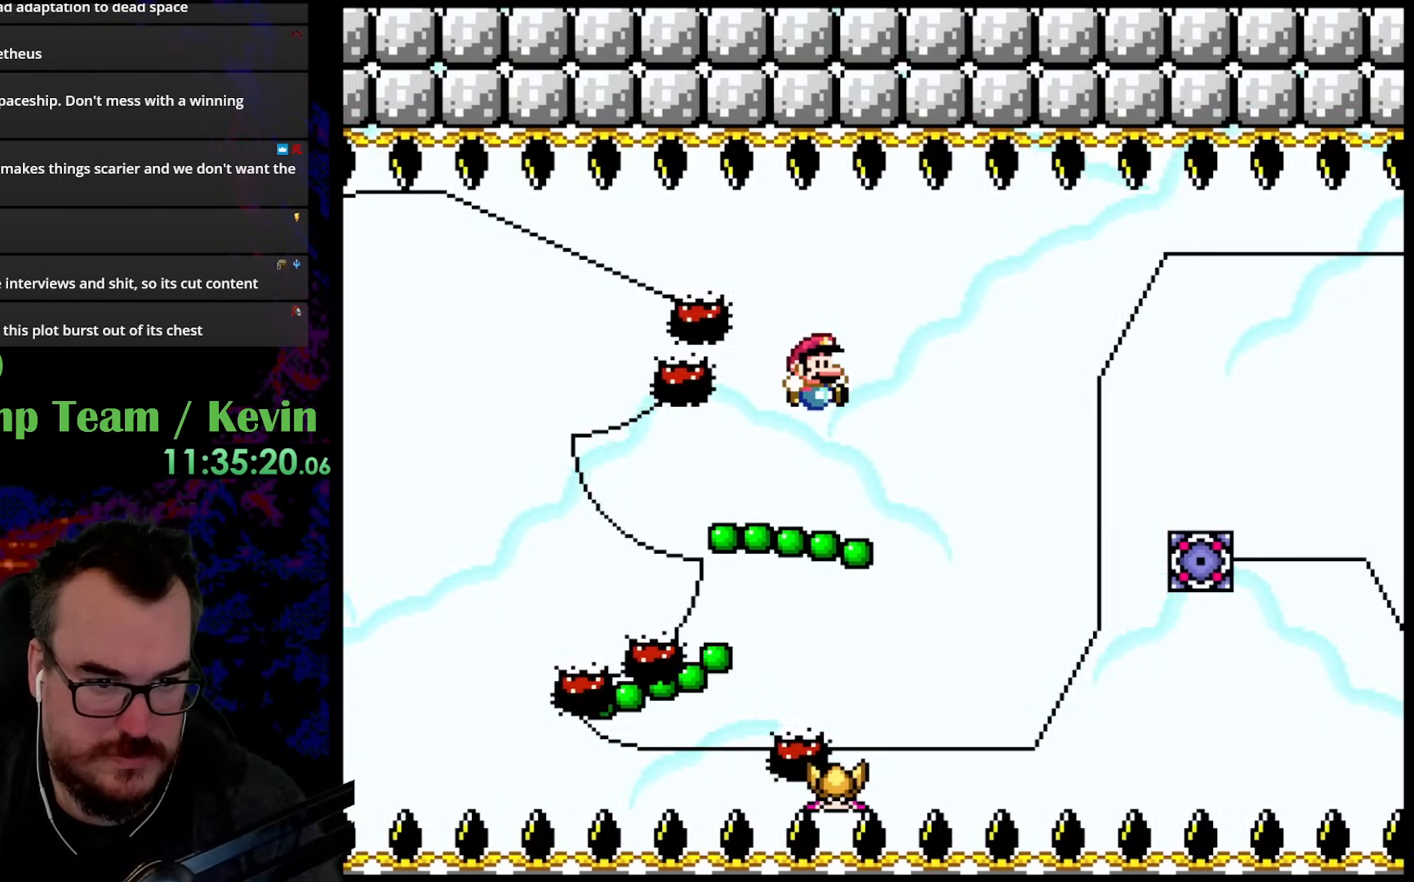
{"buttons": ["Y"], "events": [[133, "DPAD_RIGHT", "up"], [150, "DPAD_LEFT", "down"], [183, "DPAD_UP", "up"], [350, "DPAD_LEFT", "up"]]}
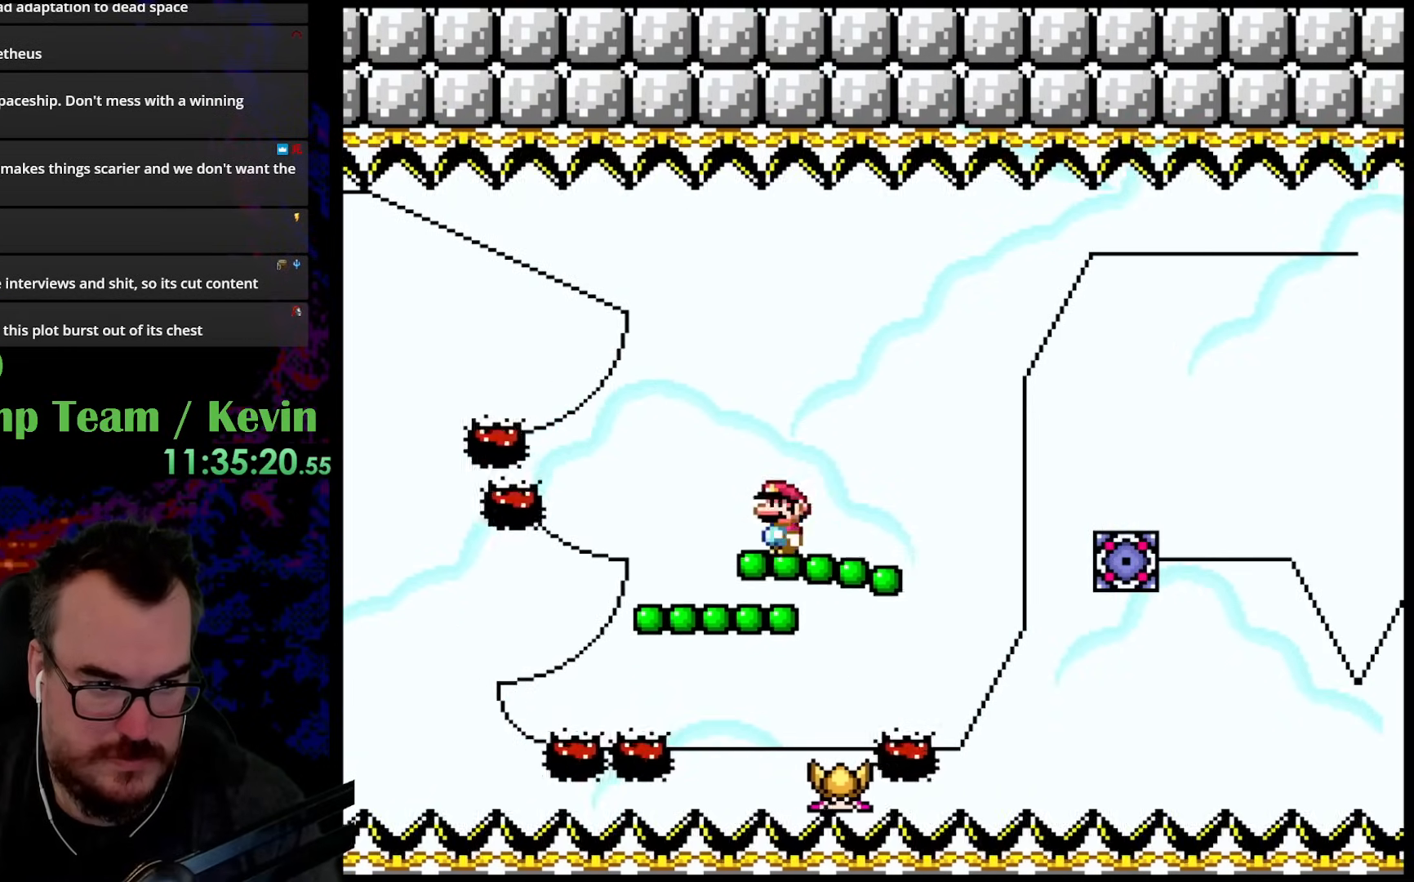
{"buttons": ["Y", "DPAD_LEFT"], "events": [[67, "DPAD_UP", "down"], [100, "B", "down"], [100, "DPAD_RIGHT", "down"], [250, "B", "up"], [433, "DPAD_RIGHT", "up"], [450, "DPAD_LEFT", "down"], [467, "DPAD_UP", "up"]]}
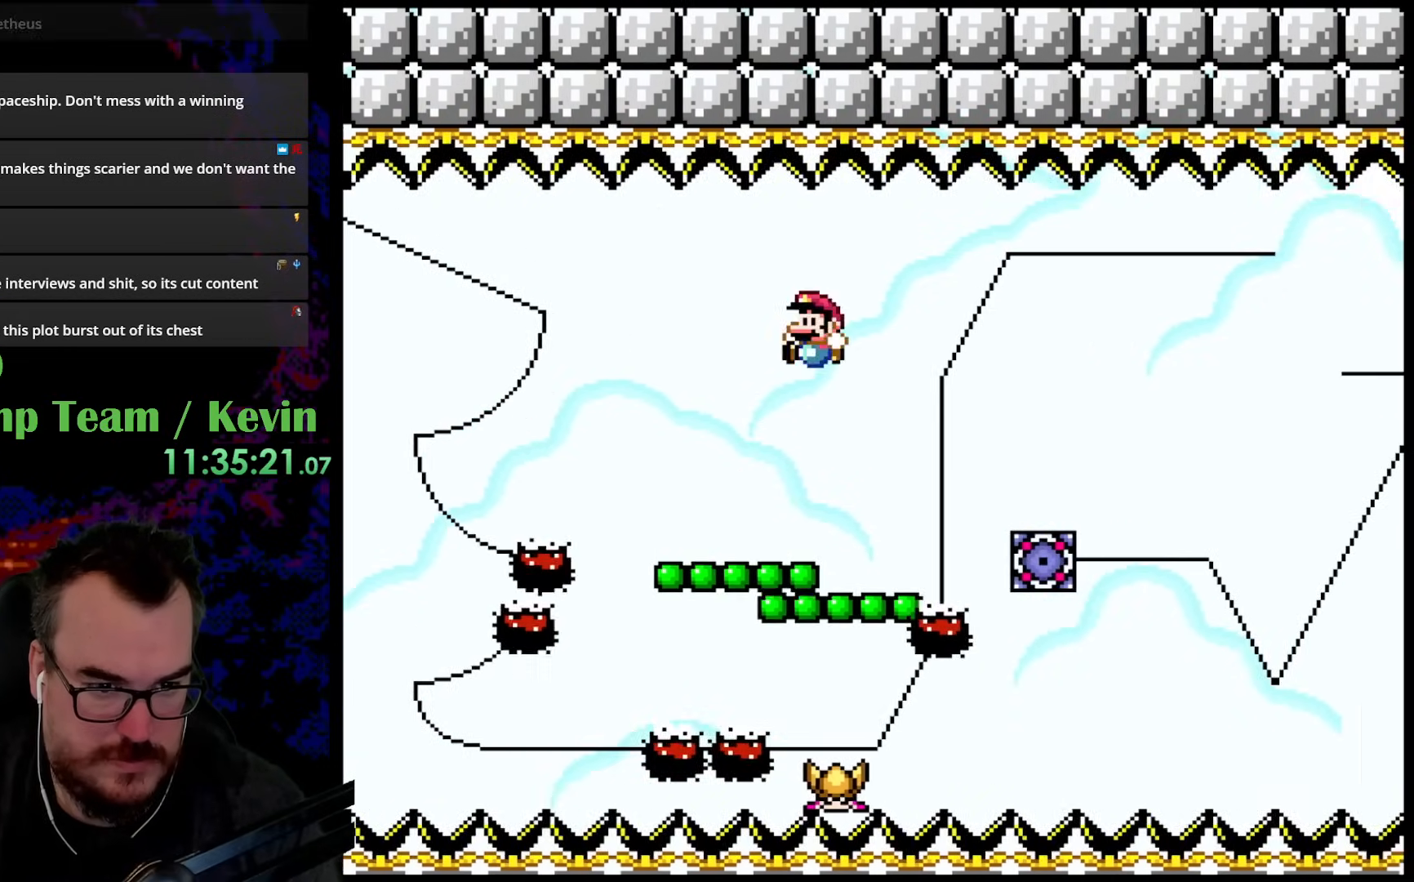
{"buttons": ["Y", "DPAD_UP", "DPAD_RIGHT"], "events": [[167, "DPAD_LEFT", "up"], [317, "DPAD_UP", "down"], [333, "B", "down"], [450, "DPAD_RIGHT", "down"], [500, "B", "up"]]}
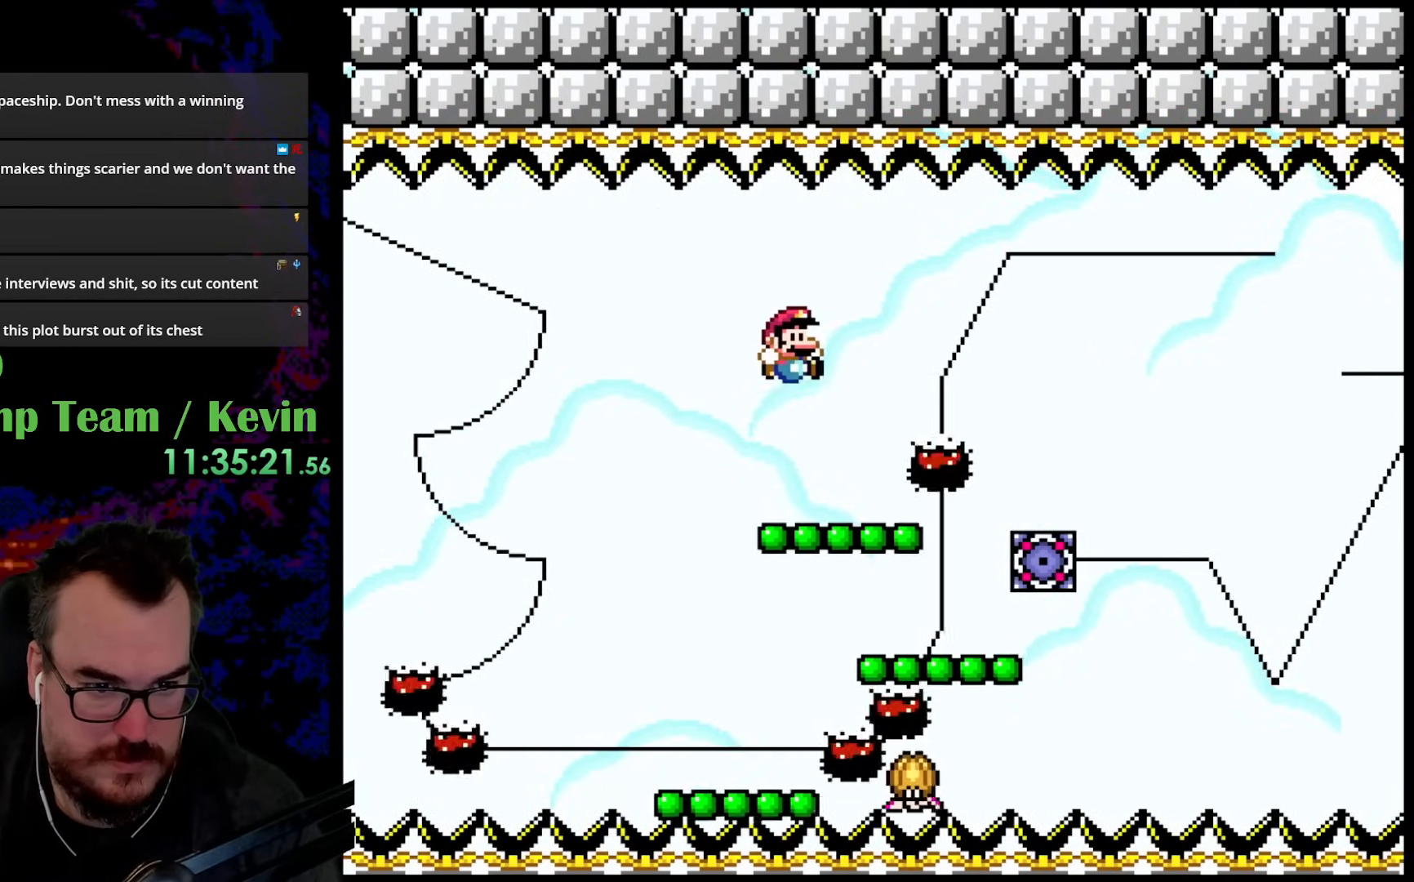
{"buttons": ["Y"], "events": [[17, "DPAD_UP", "up"], [267, "DPAD_UP", "down"], [283, "DPAD_LEFT", "down"], [283, "DPAD_RIGHT", "up"], [300, "DPAD_UP", "up"], [417, "DPAD_LEFT", "up"]]}
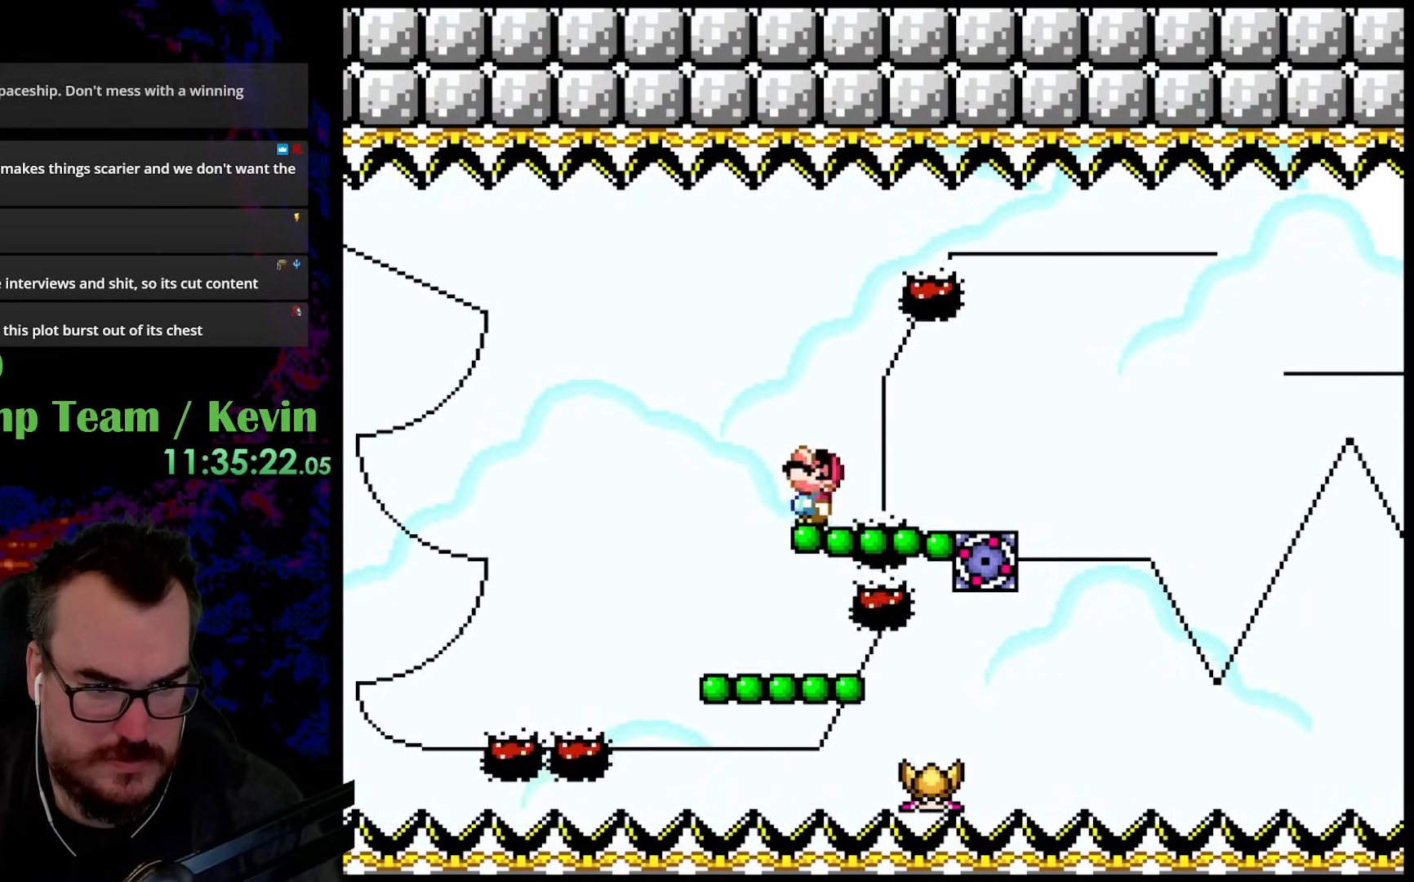
{"buttons": ["B", "Y"], "events": [[17, "DPAD_UP", "down"], [50, "B", "down"], [300, "DPAD_UP", "up"], [317, "B", "up"], [417, "B", "down"]]}
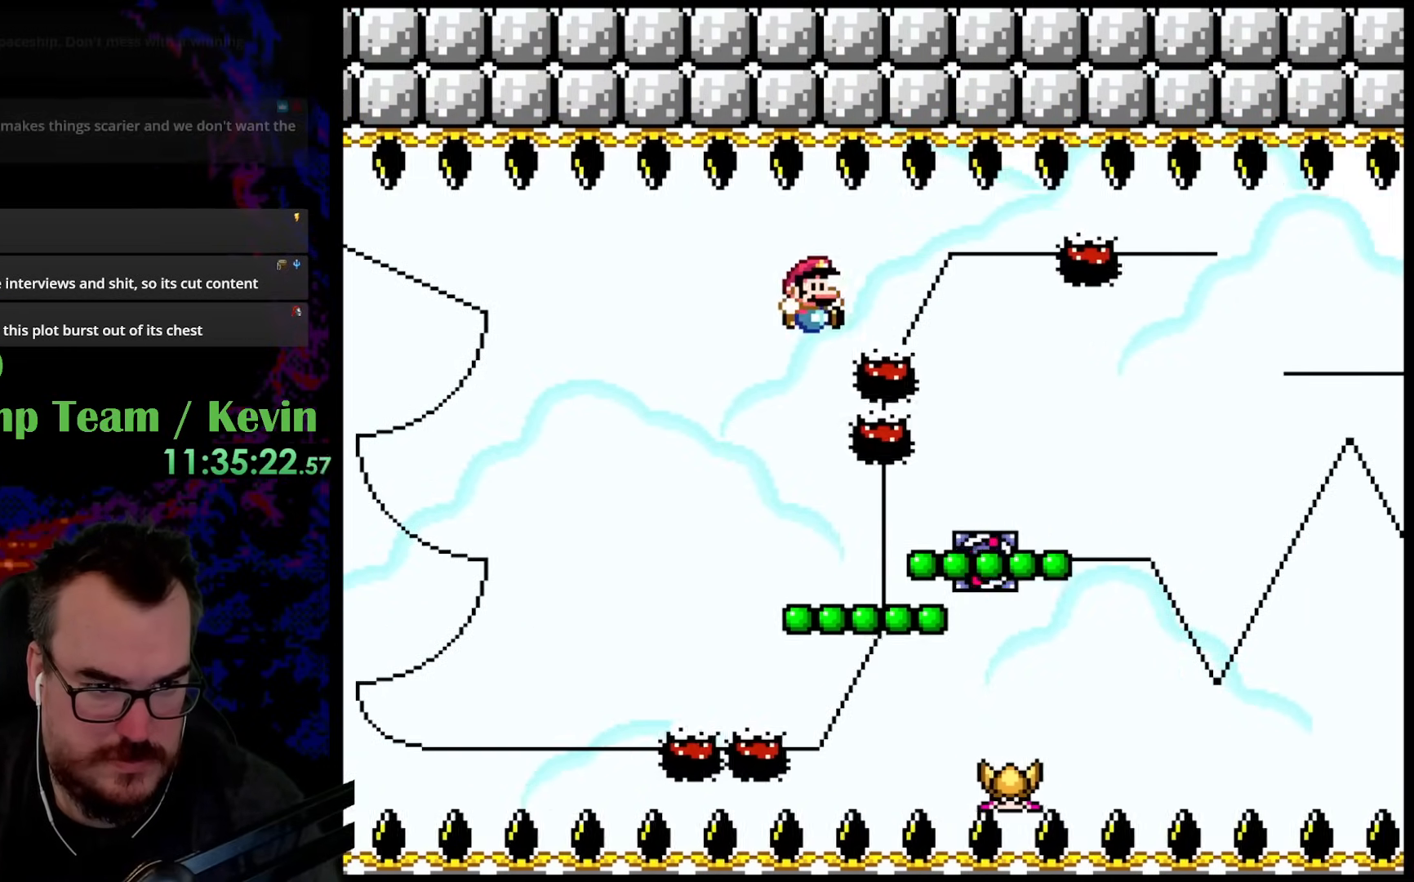
{"buttons": ["Y", "DPAD_UP", "DPAD_RIGHT"], "events": [[17, "DPAD_RIGHT", "down"], [317, "B", "up"], [350, "DPAD_UP", "down"]]}
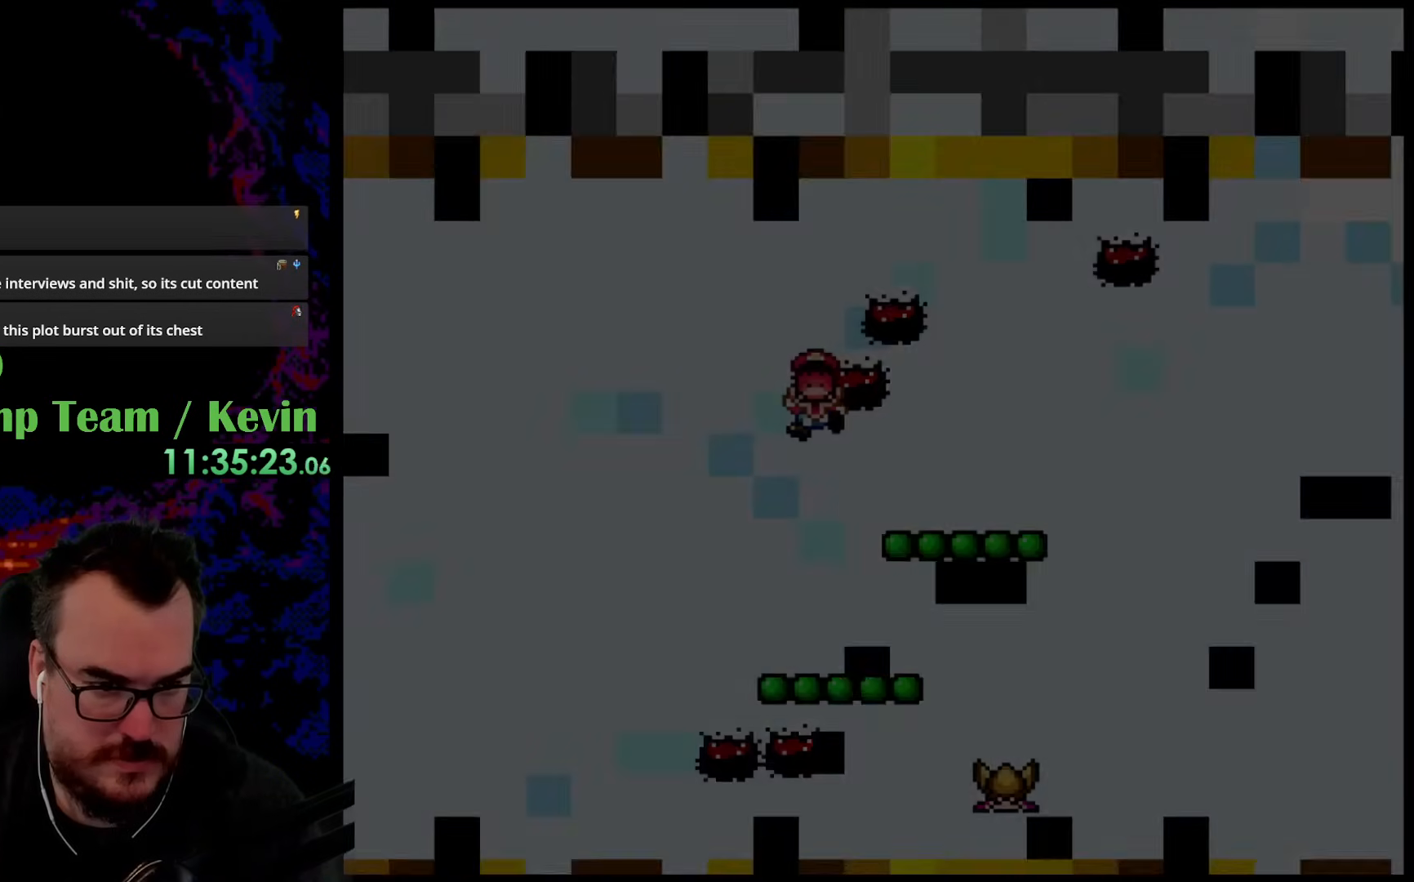
{"buttons": [], "events": [[67, "DPAD_UP", "up"], [67, "Y", "up"], [83, "Y", "down"], [133, "DPAD_RIGHT", "up"], [167, "Y", "up"]]}
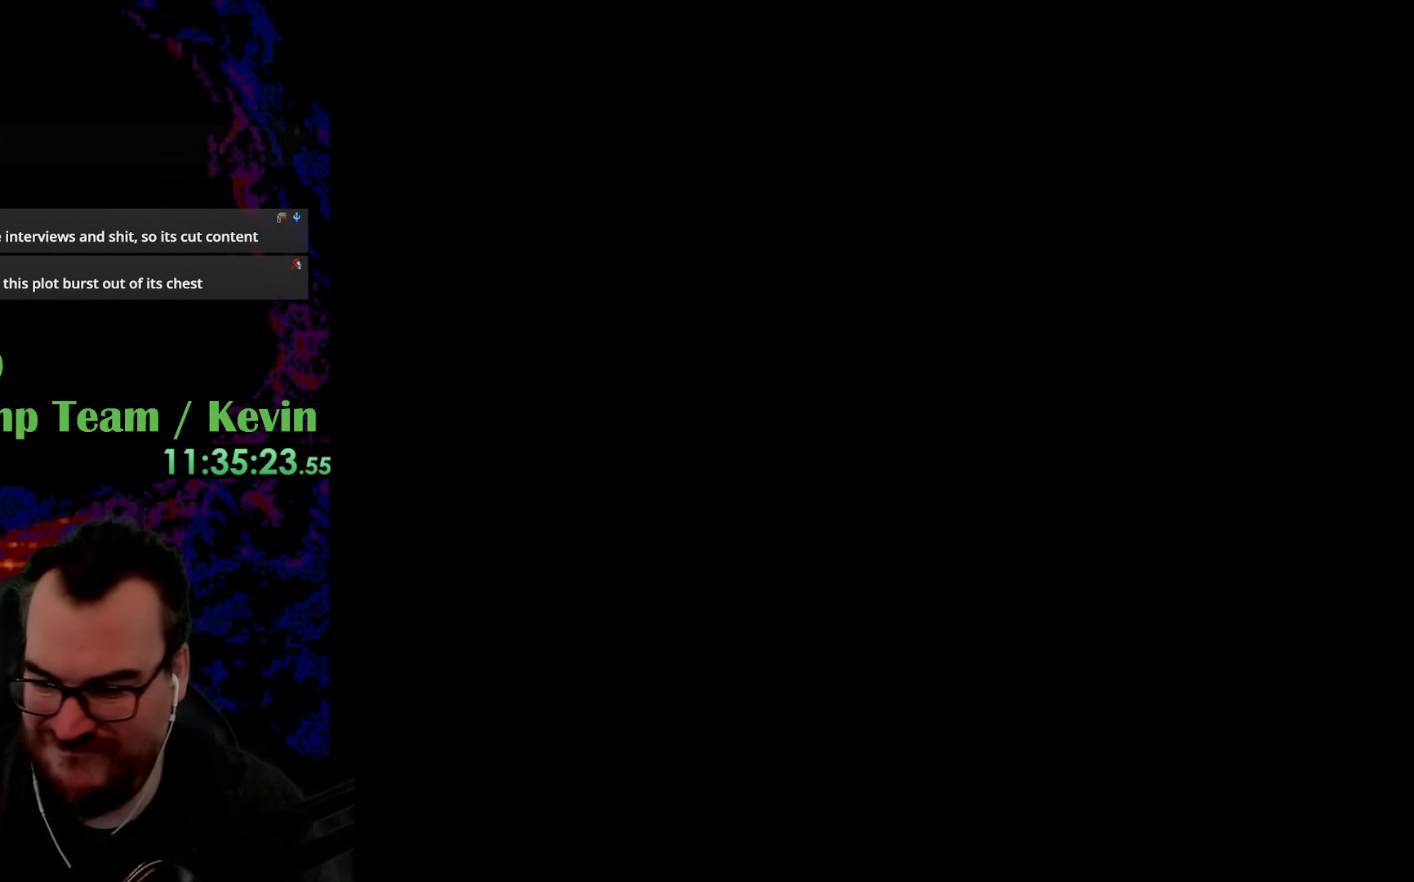
{"buttons": [], "events": []}
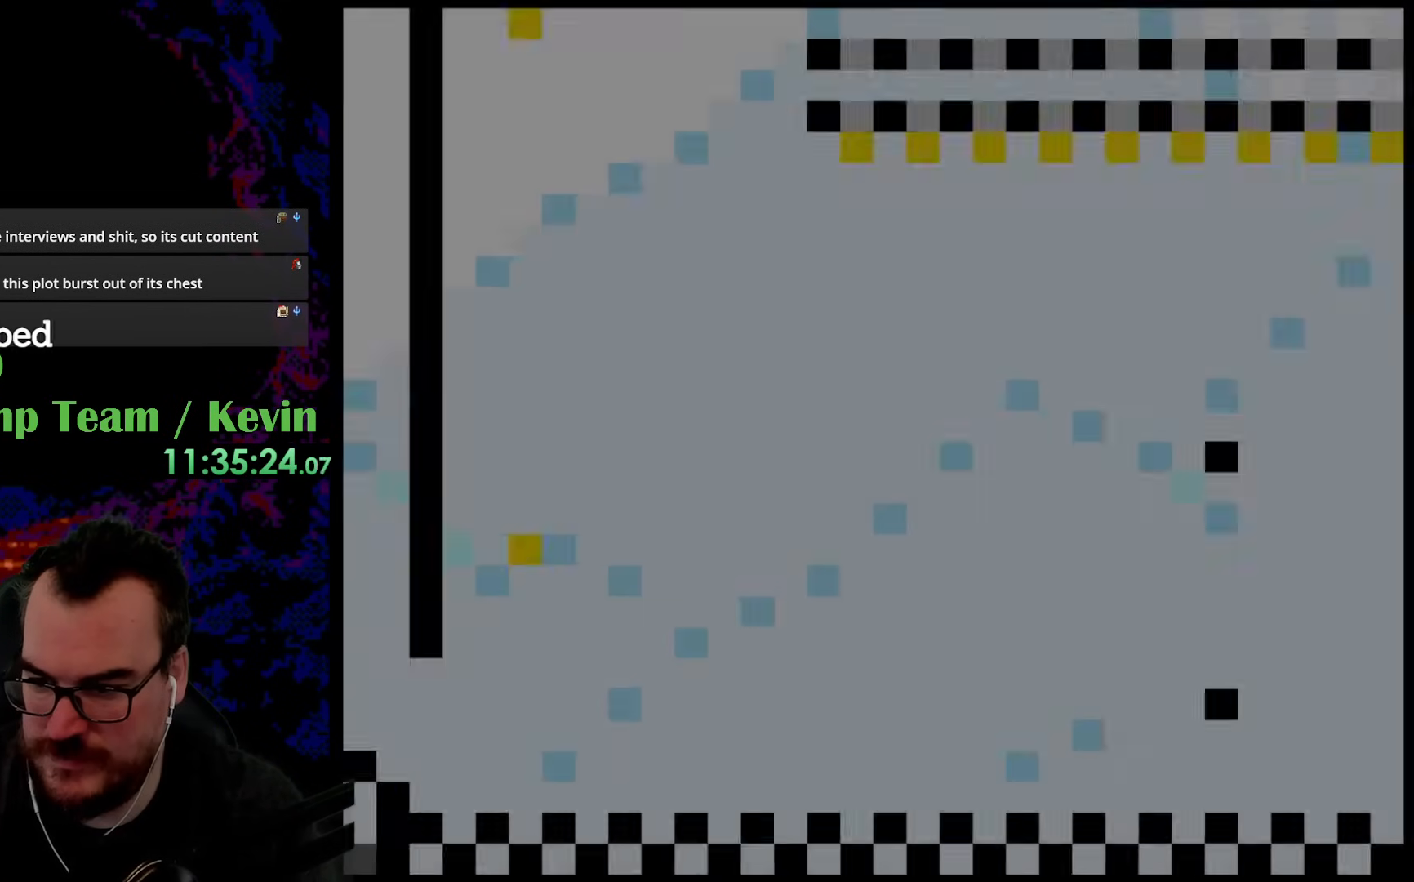
{"buttons": [], "events": []}
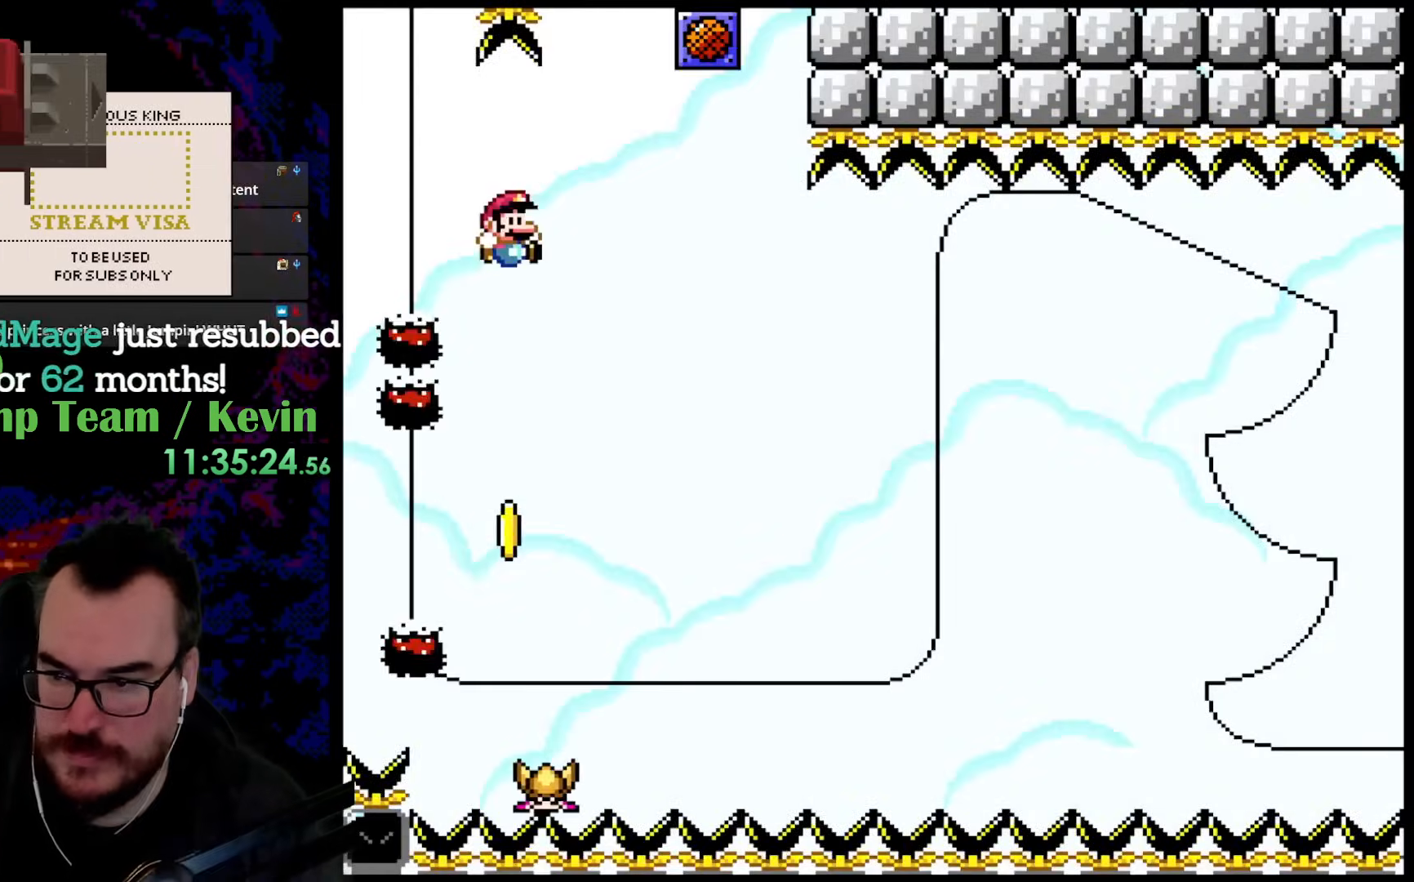
{"buttons": [], "events": []}
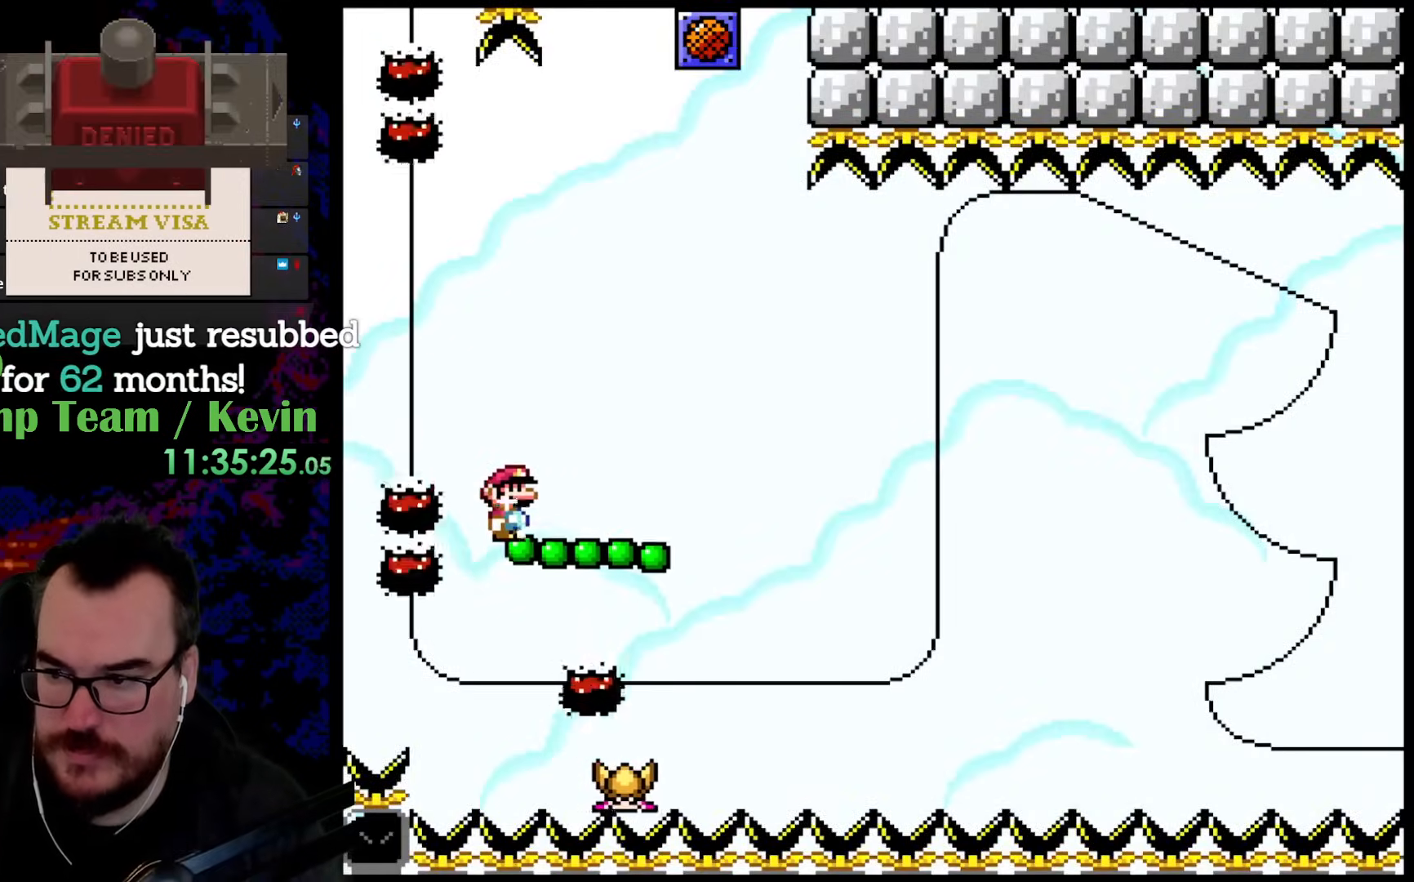
{"buttons": [], "events": []}
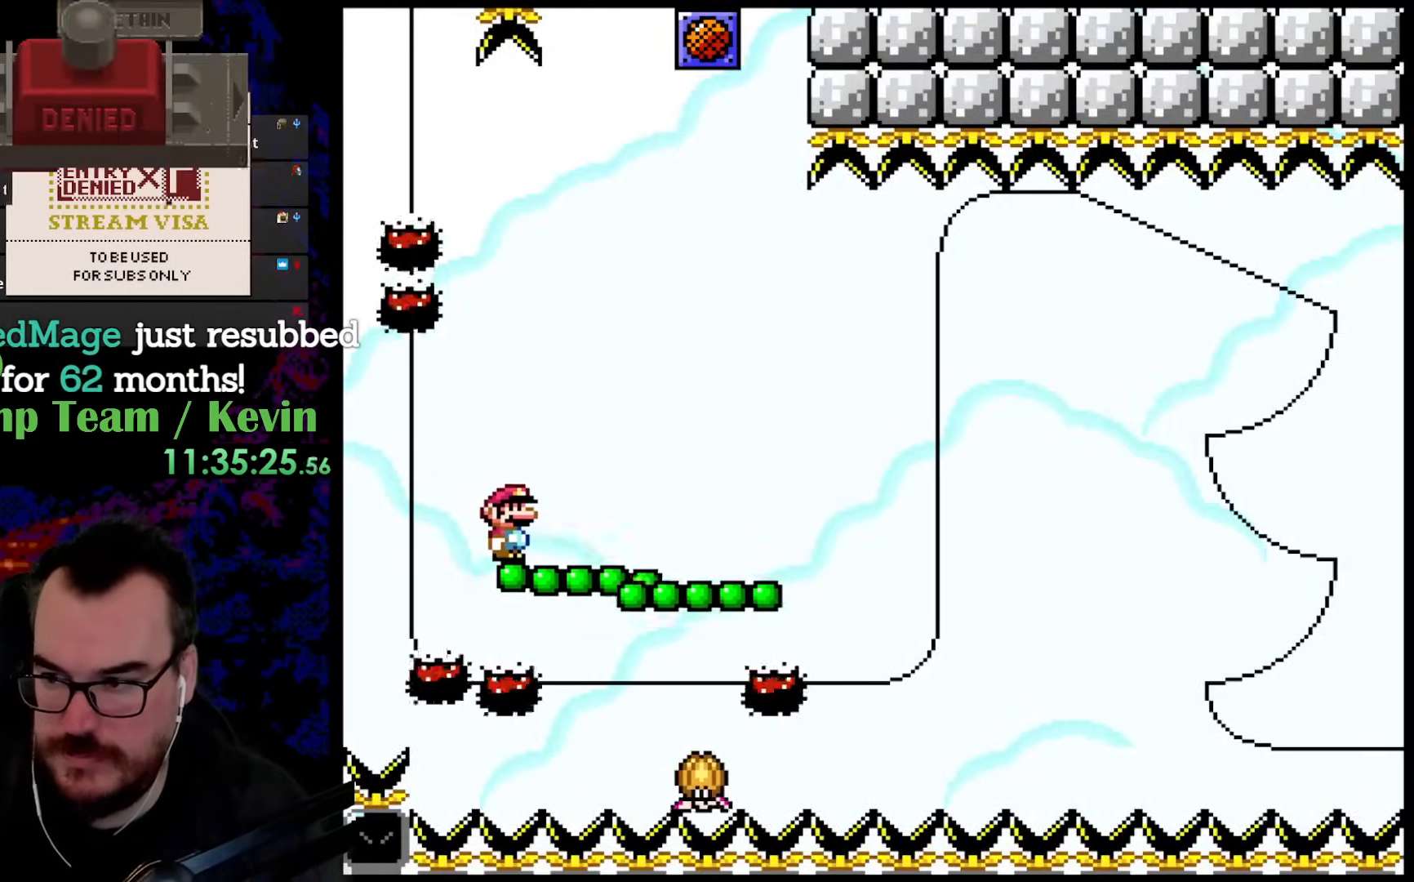
{"buttons": [], "events": []}
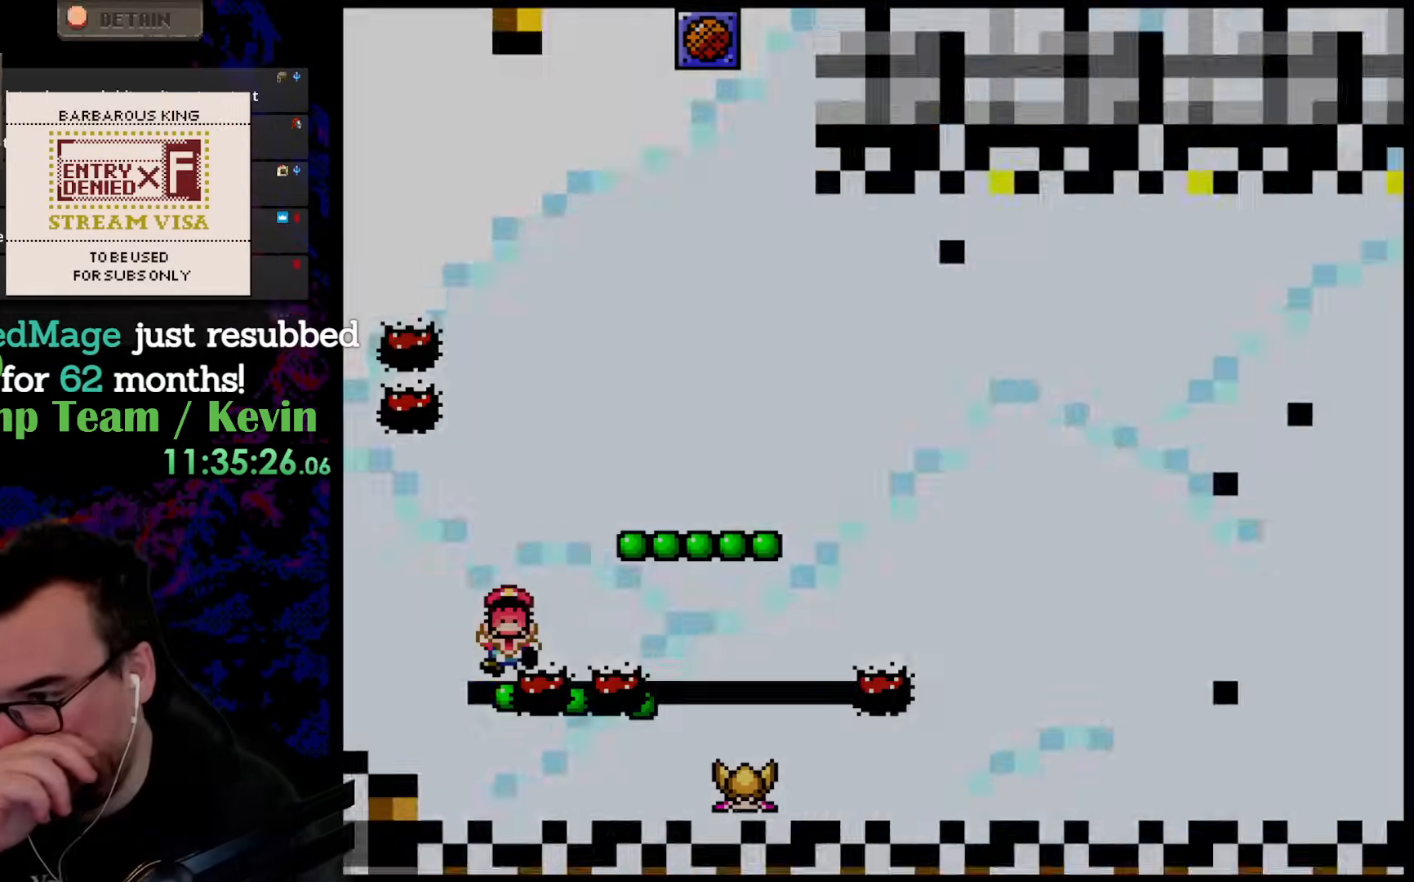
{"buttons": [], "events": []}
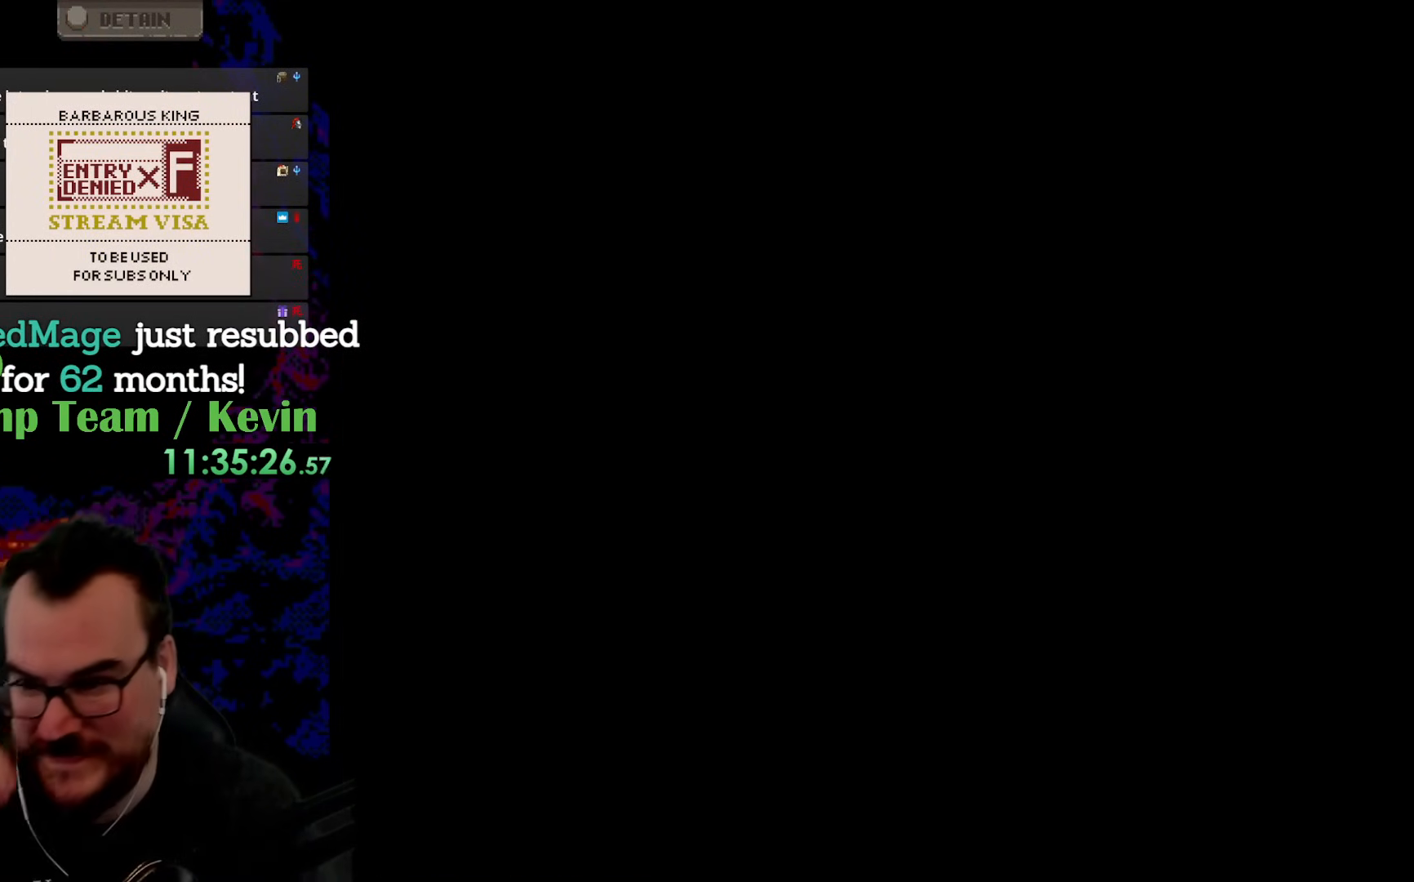
{"buttons": [], "events": []}
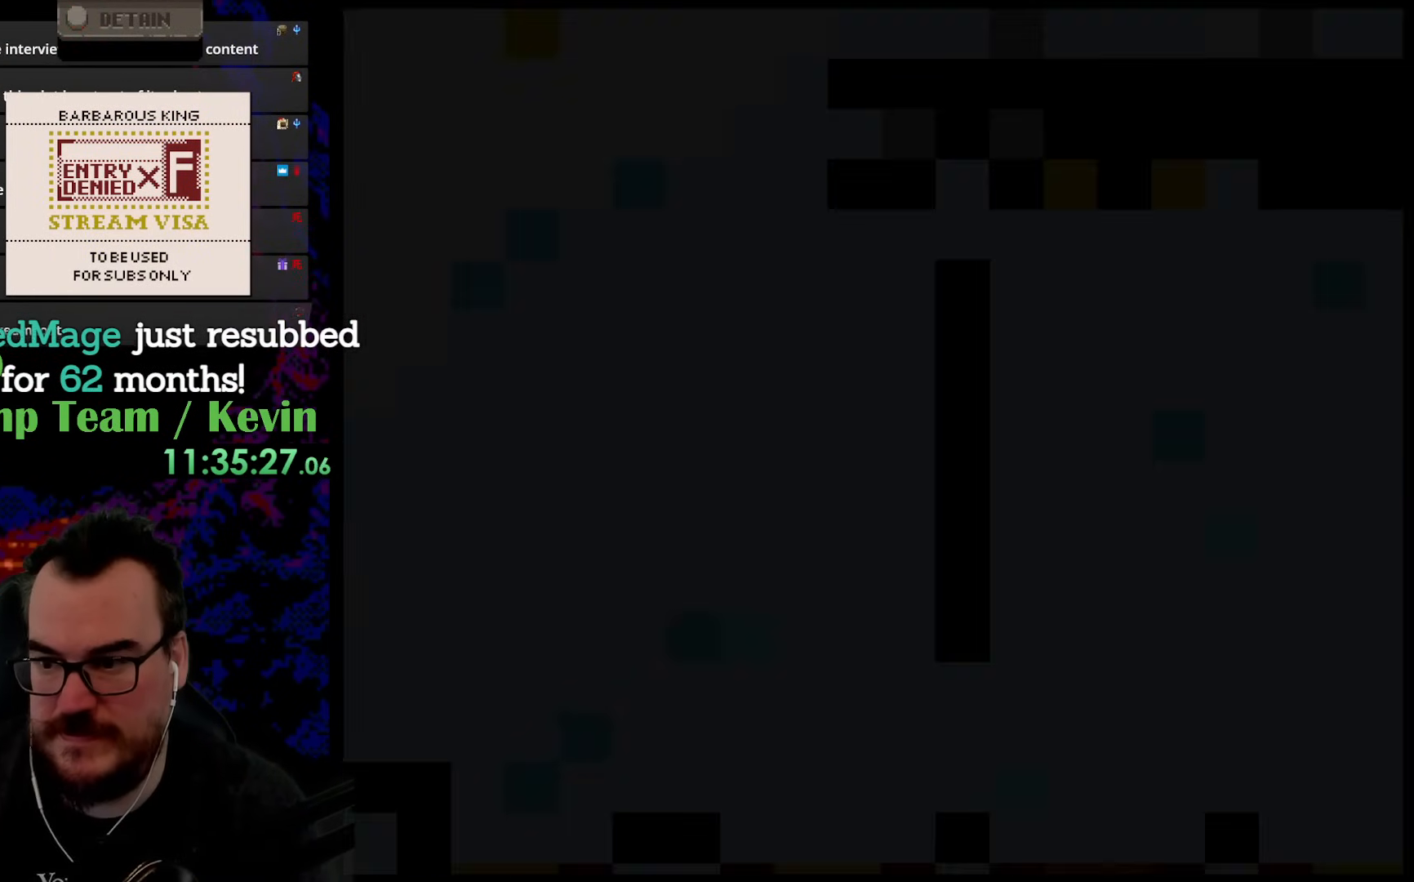
{"buttons": [], "events": []}
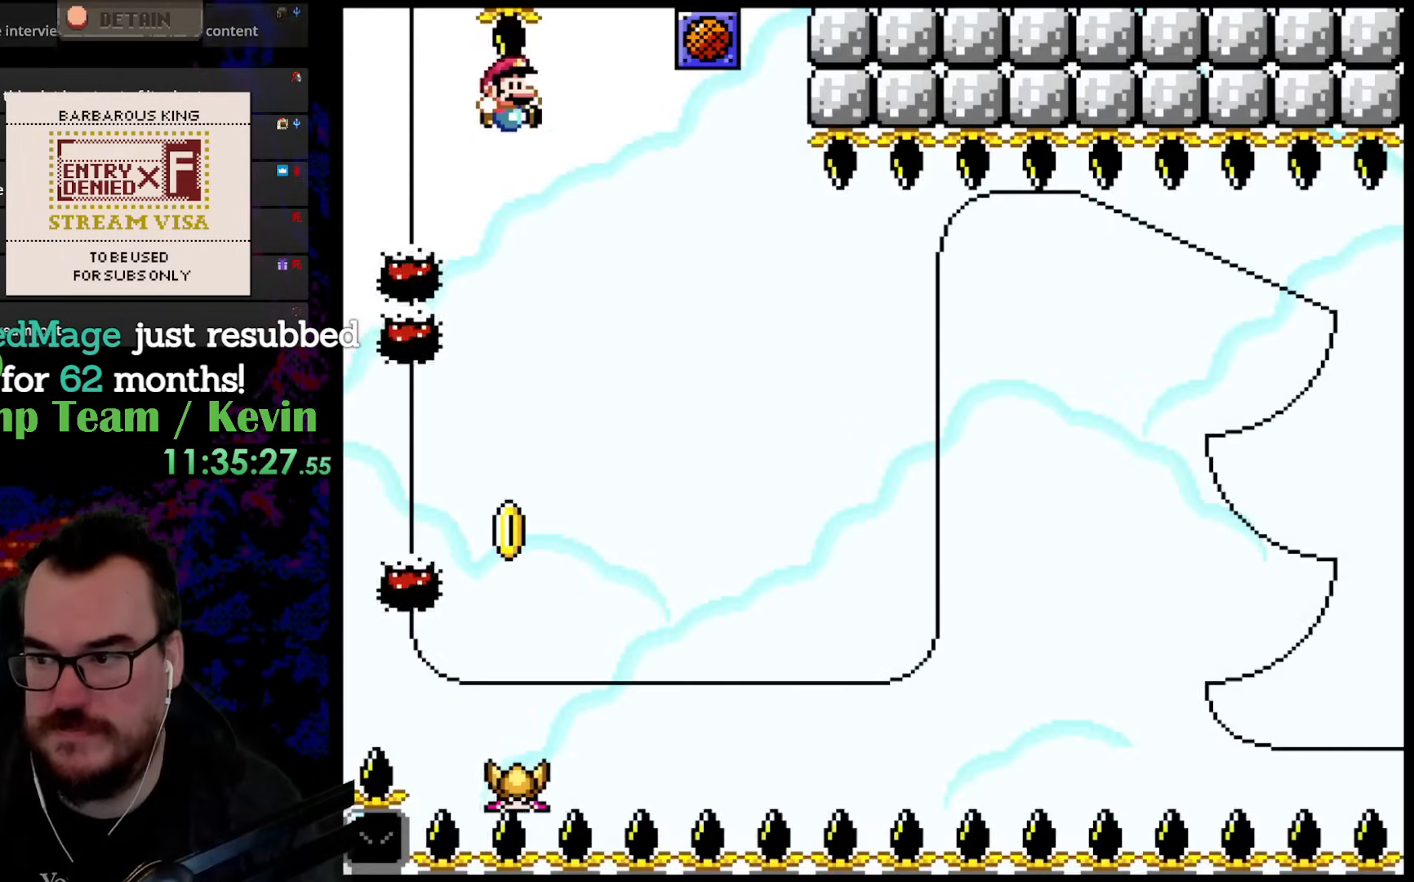
{"buttons": ["Y"], "events": [[83, "Y", "down"]]}